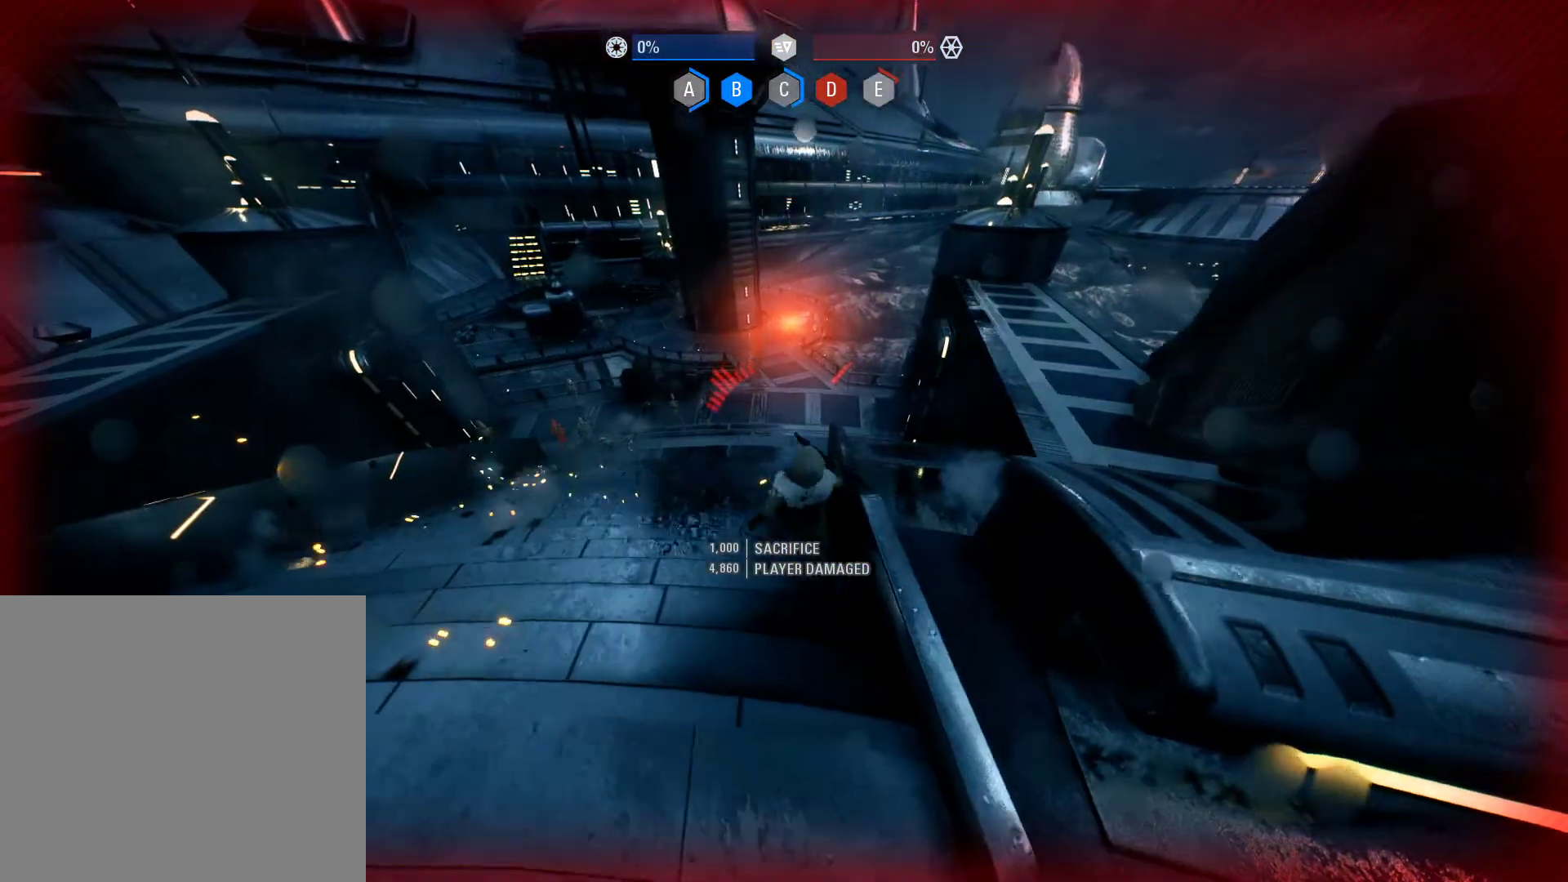
Gameplay with a controller (Xbox layout); each line is a JSON object with the inputs held at the frame after it. "events" lists button and stick changes between this image and that frame as [ms after this image, input, new state], when the widget could be followed in between.
{"buttons": [], "left_stick": "center", "right_stick": "center", "events": [[50, "left_stick", "center"], [183, "right_stick", "center"], [383, "L2", "up"]]}
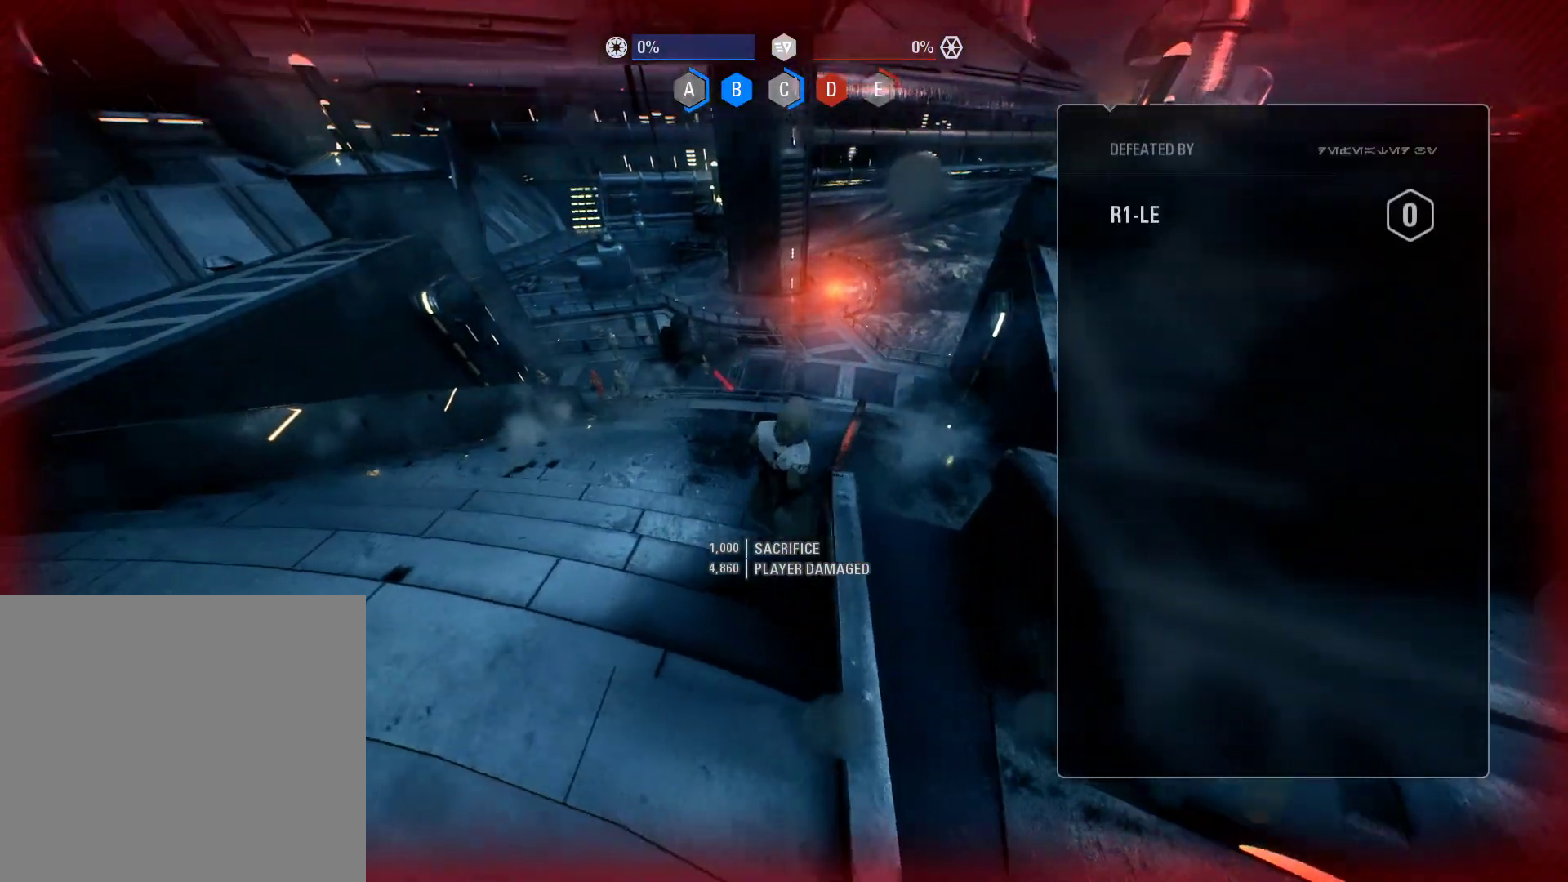
{"buttons": [], "left_stick": "right", "right_stick": "center", "events": [[300, "left_stick", "right"]]}
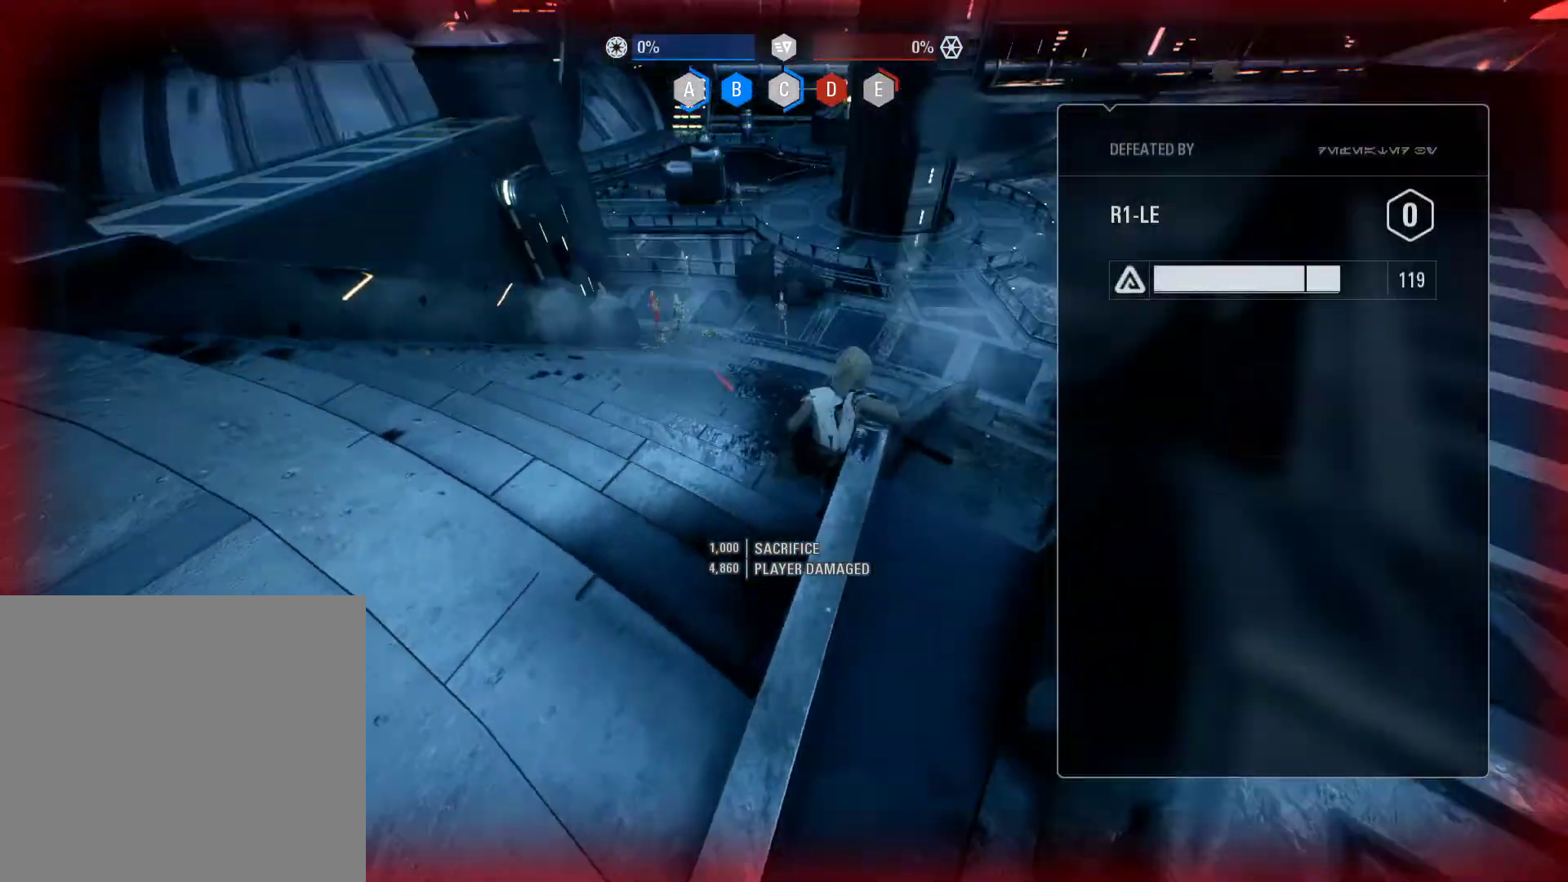
{"buttons": [], "left_stick": "right", "right_stick": "center", "events": []}
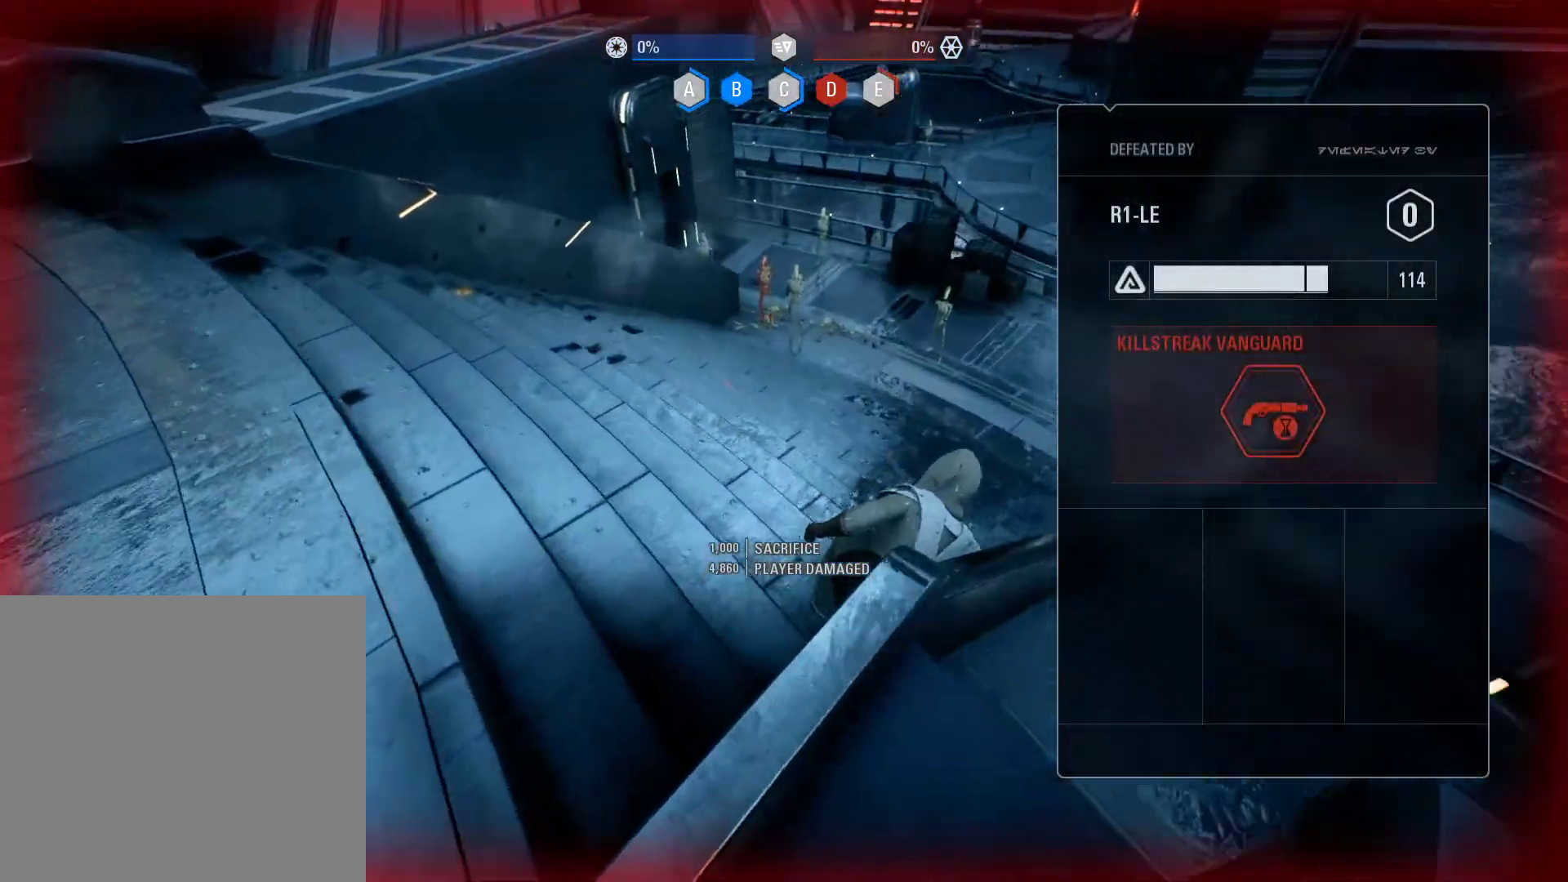
{"buttons": [], "left_stick": "right", "right_stick": "center", "events": []}
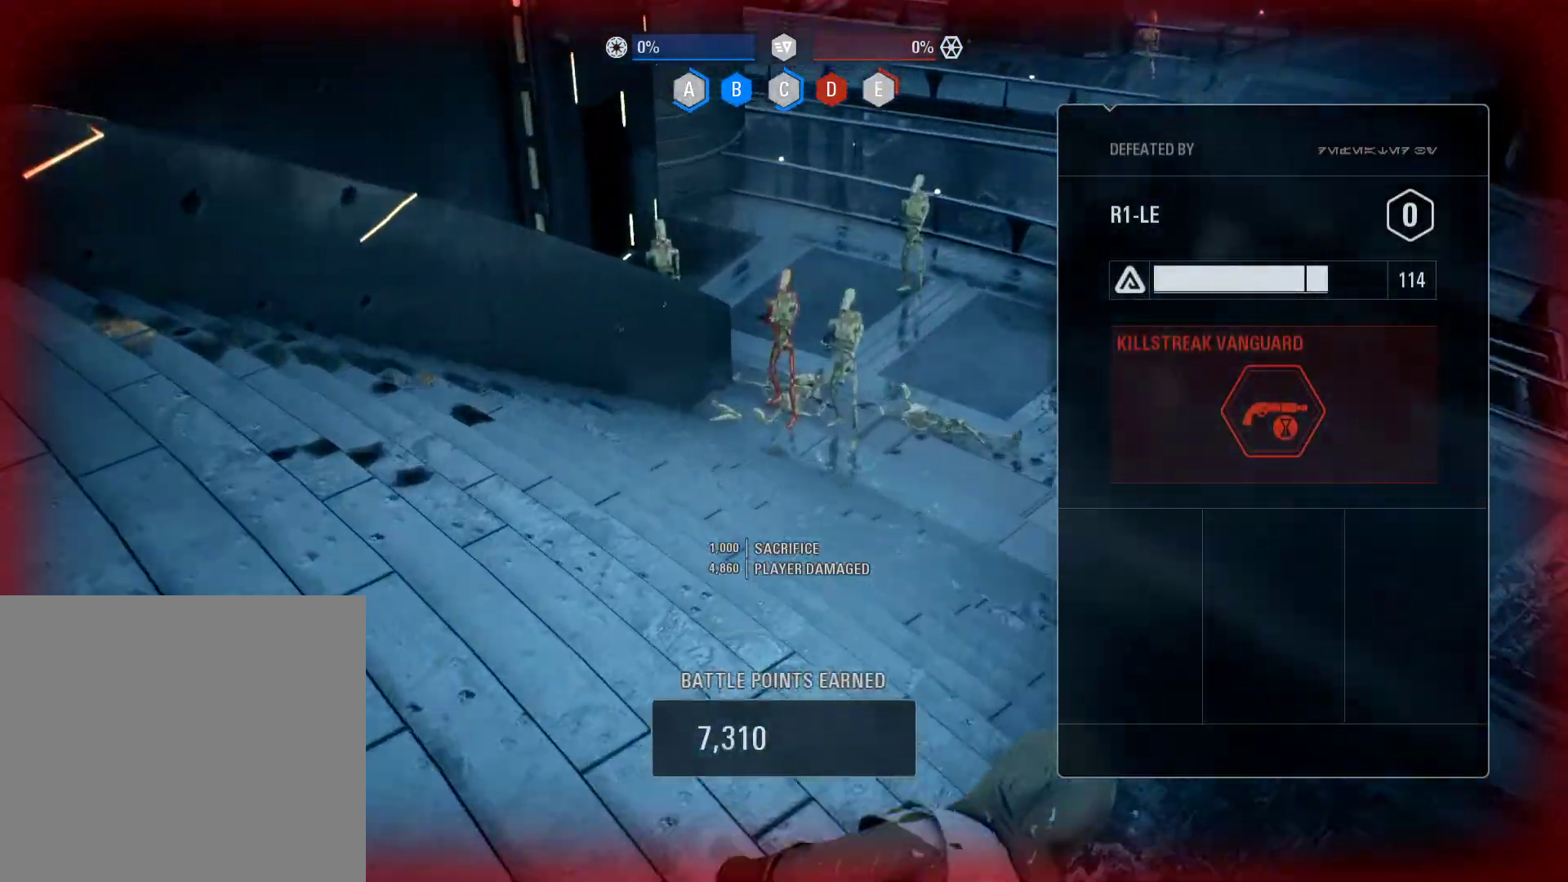
{"buttons": [], "left_stick": "right", "right_stick": "center", "events": []}
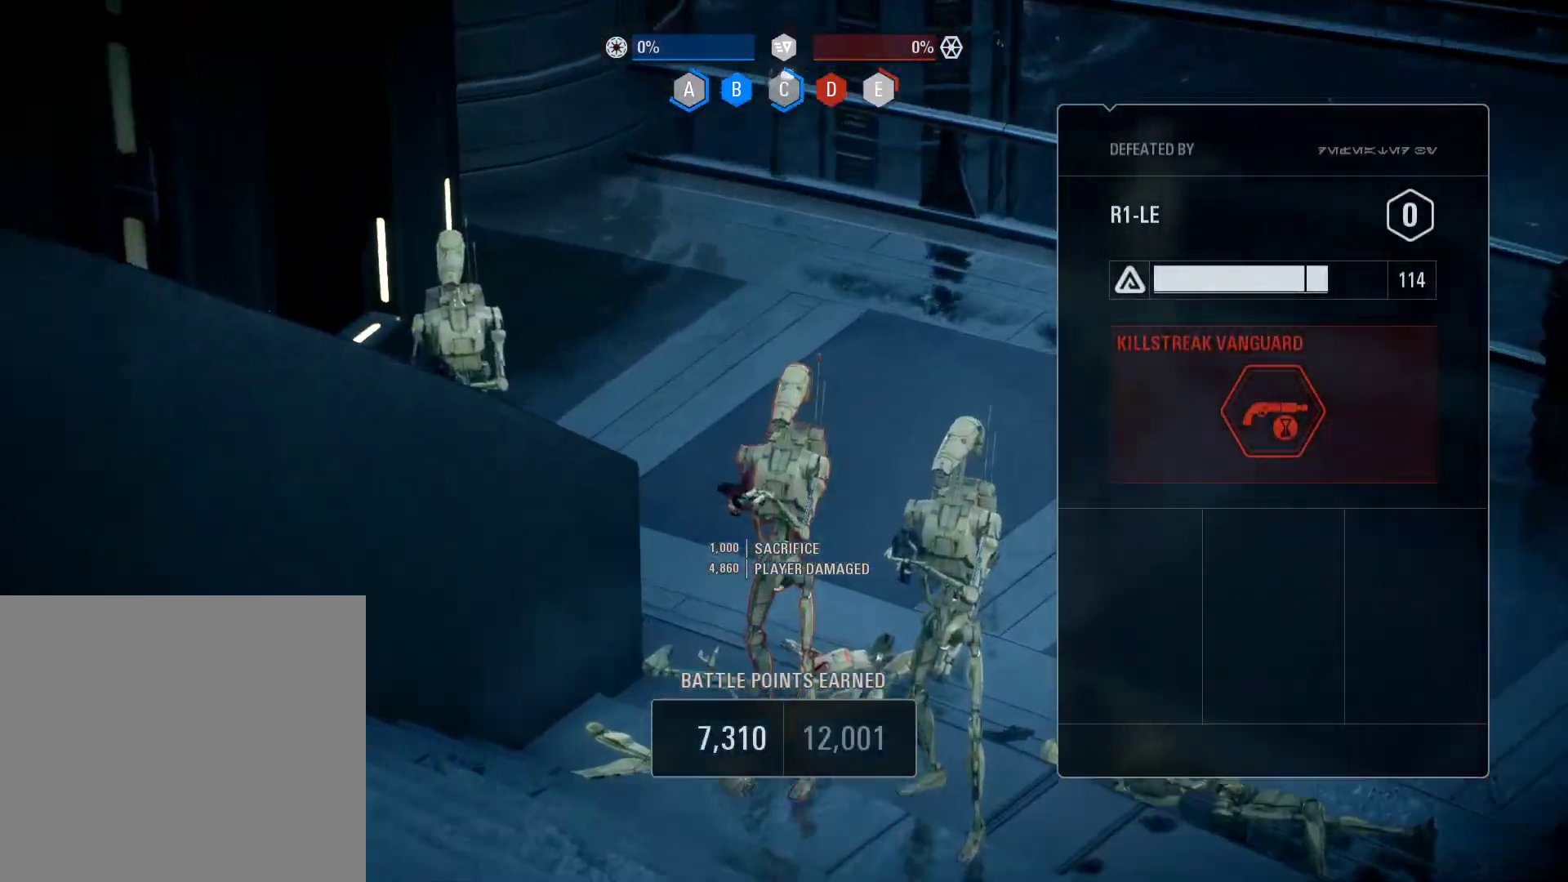
{"buttons": ["A"], "left_stick": "right", "right_stick": "center", "events": [[317, "A", "down"]]}
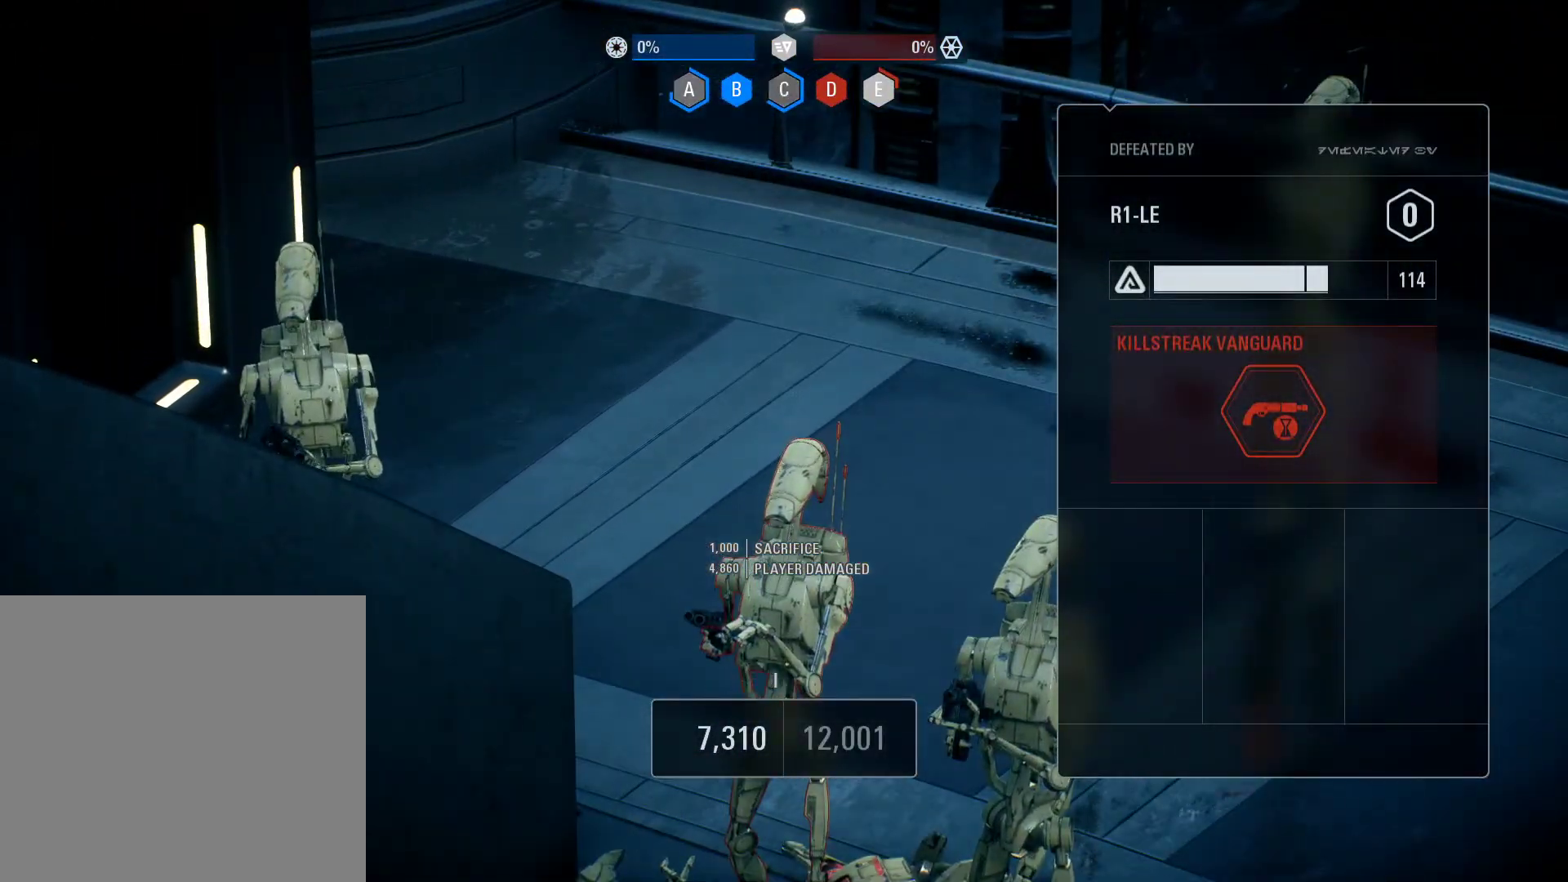
{"buttons": ["A"], "left_stick": "right", "right_stick": "center", "events": []}
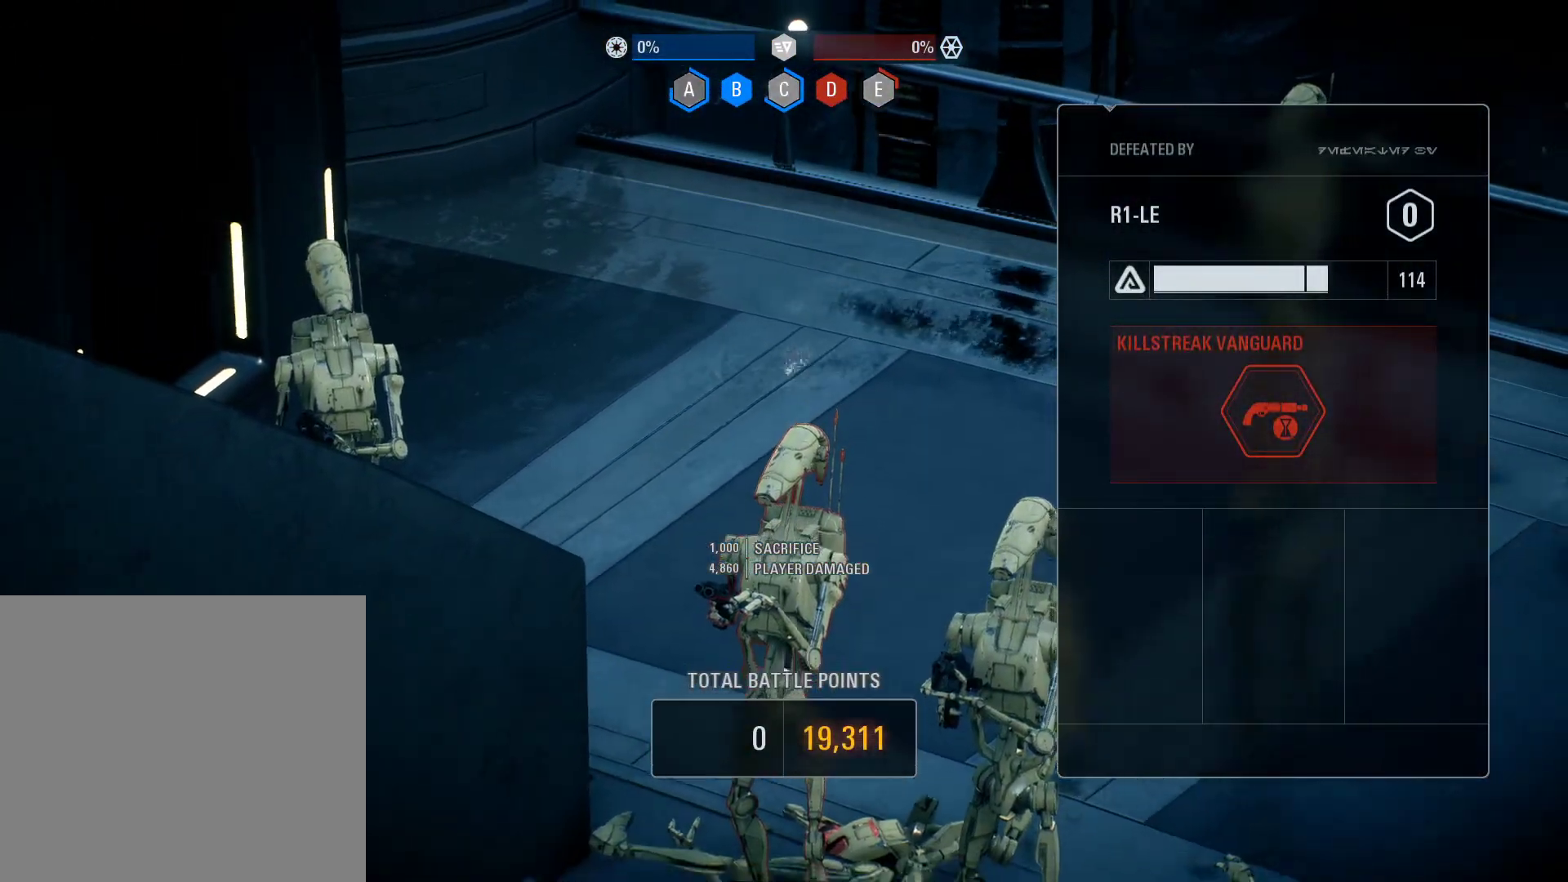
{"buttons": [], "left_stick": "right", "right_stick": "center", "events": [[33, "A", "up"]]}
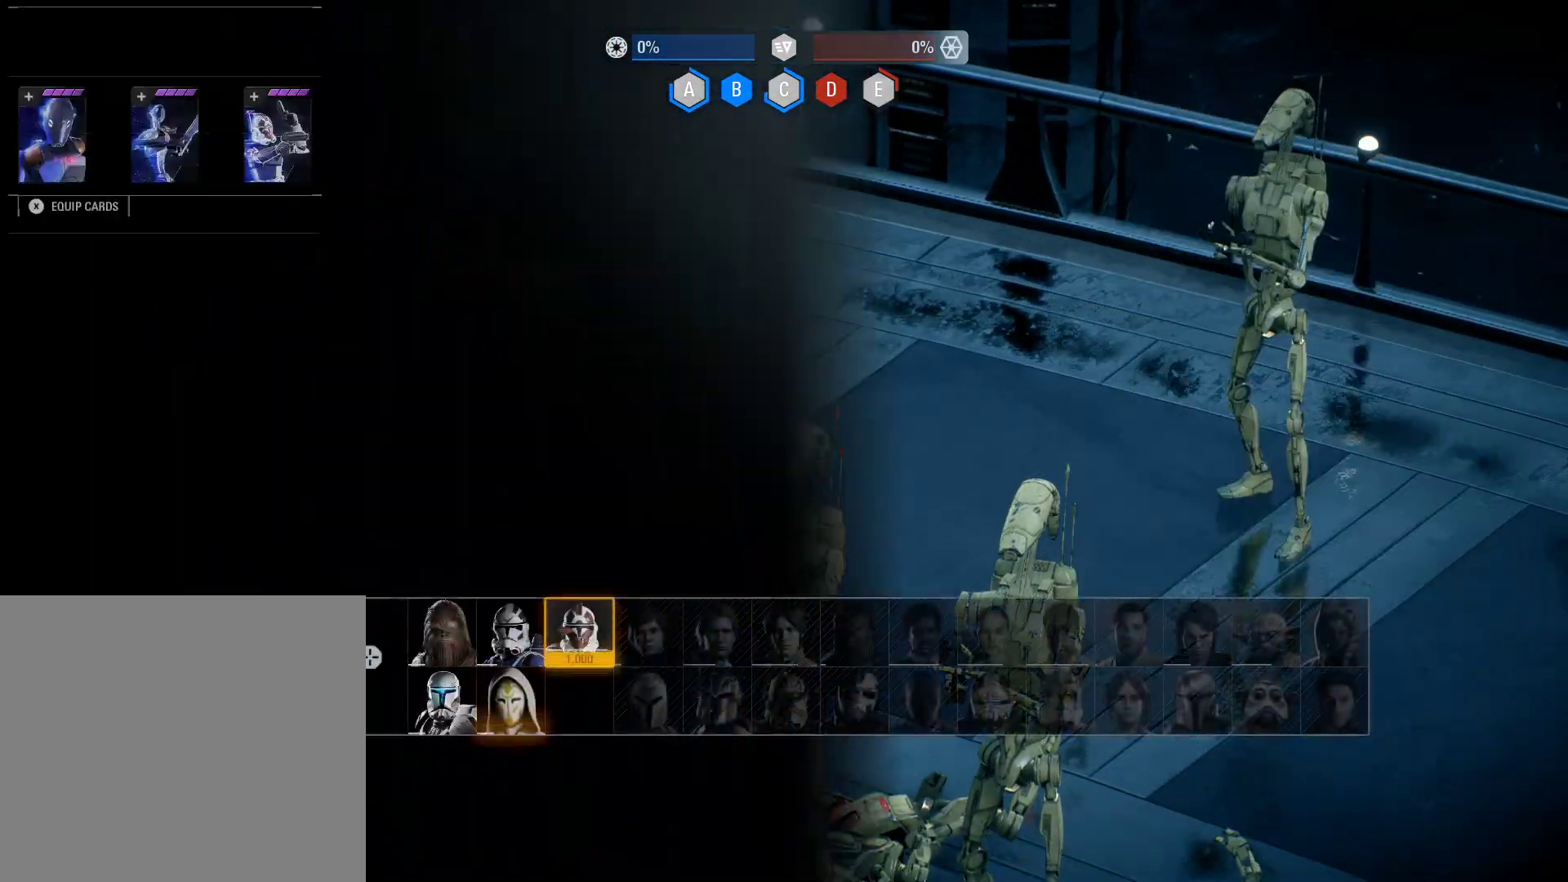
{"buttons": [], "left_stick": "right", "right_stick": "center", "events": []}
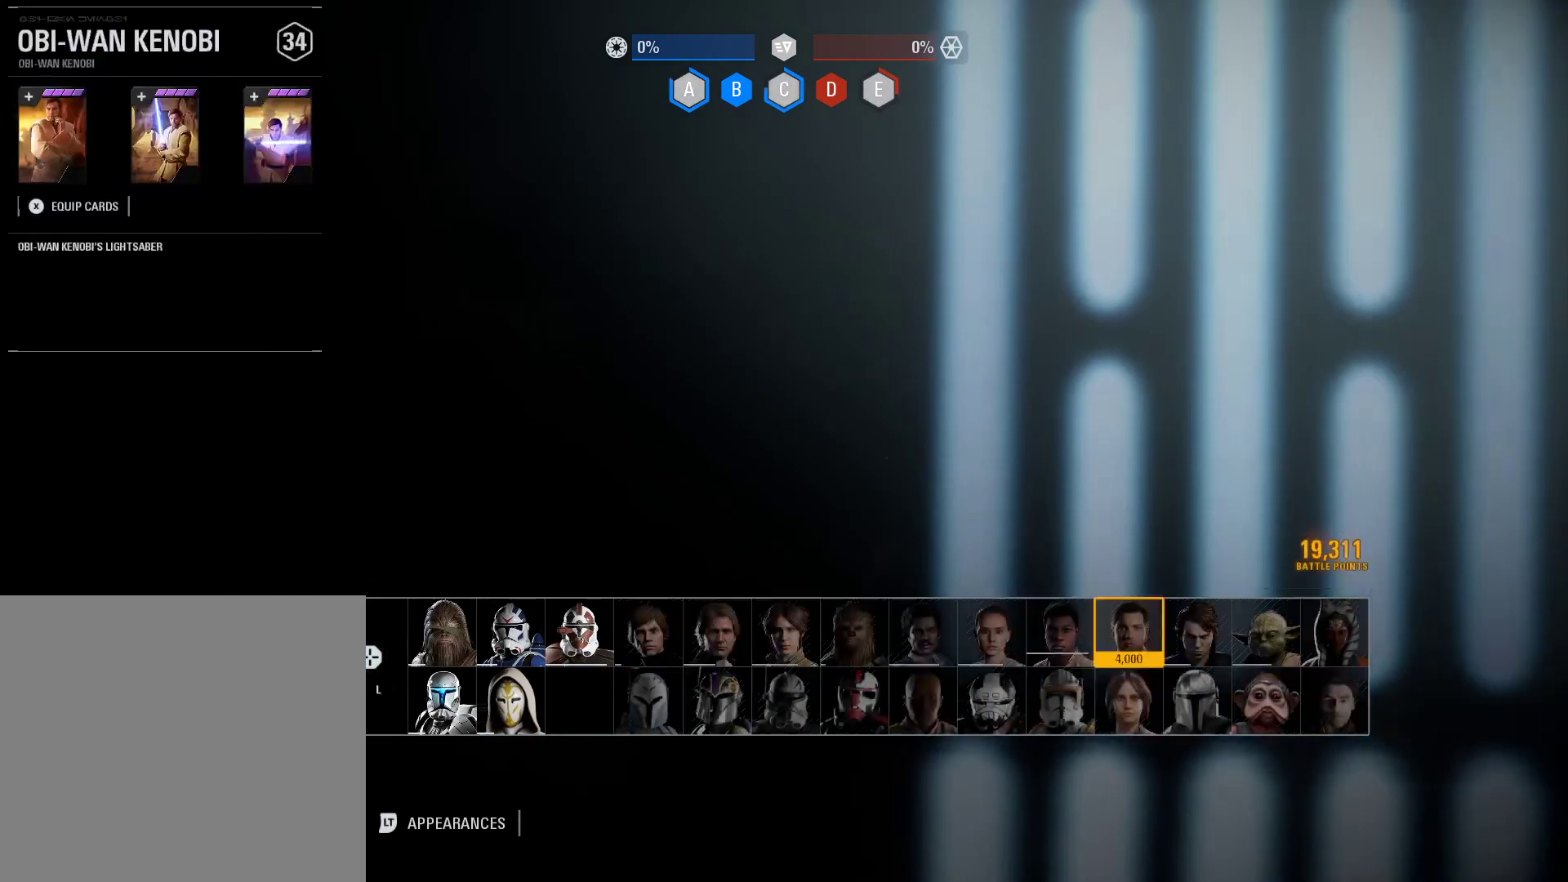
{"buttons": [], "left_stick": "right", "right_stick": "center", "events": []}
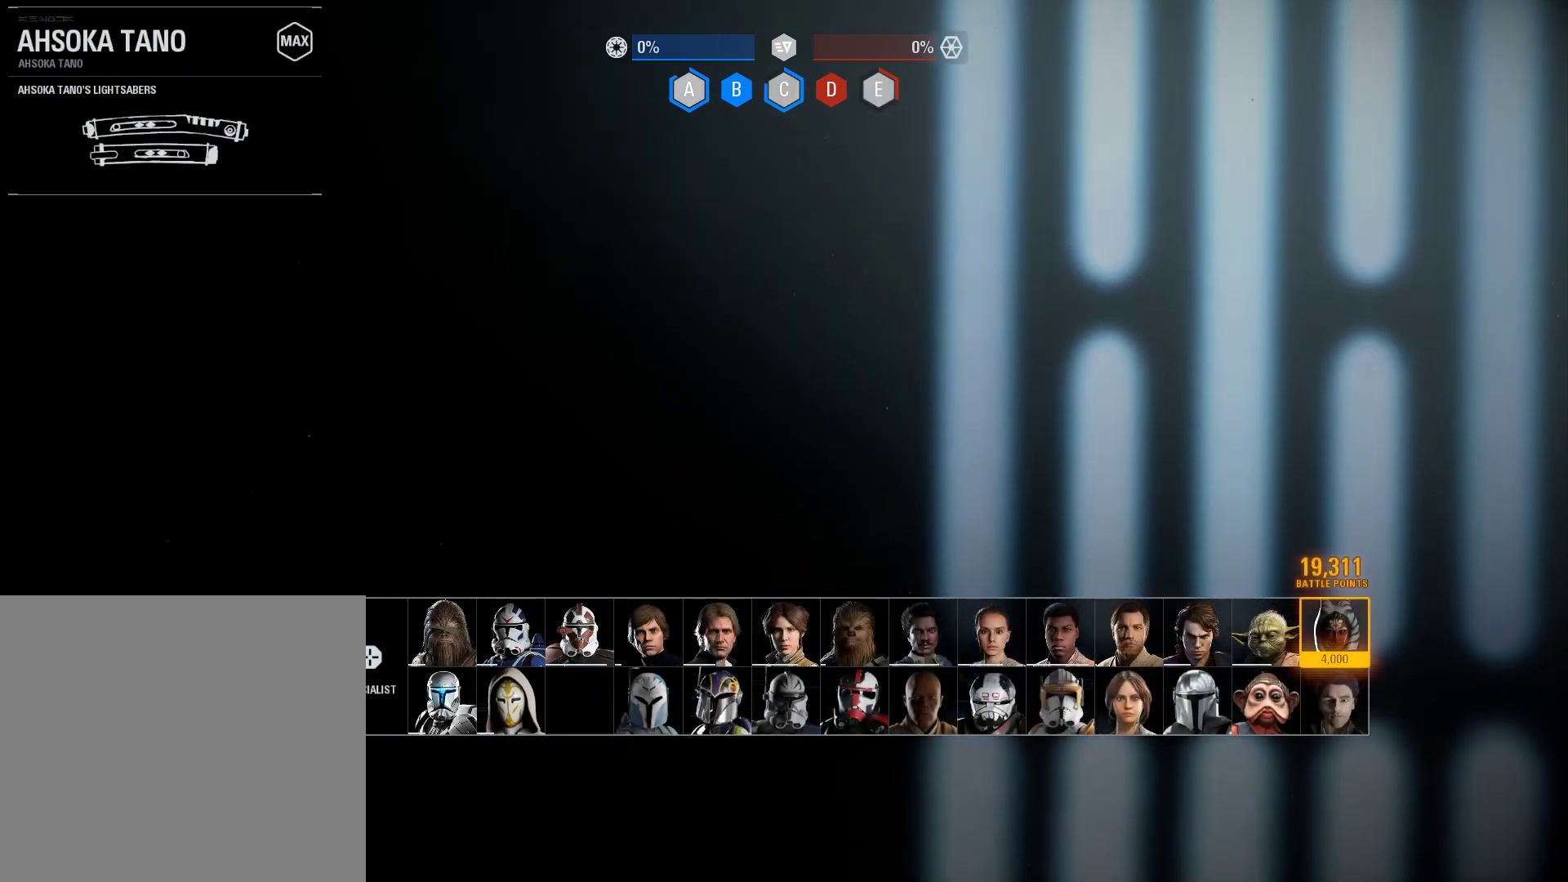
{"buttons": [], "left_stick": "center", "right_stick": "center", "events": [[167, "left_stick", "center"]]}
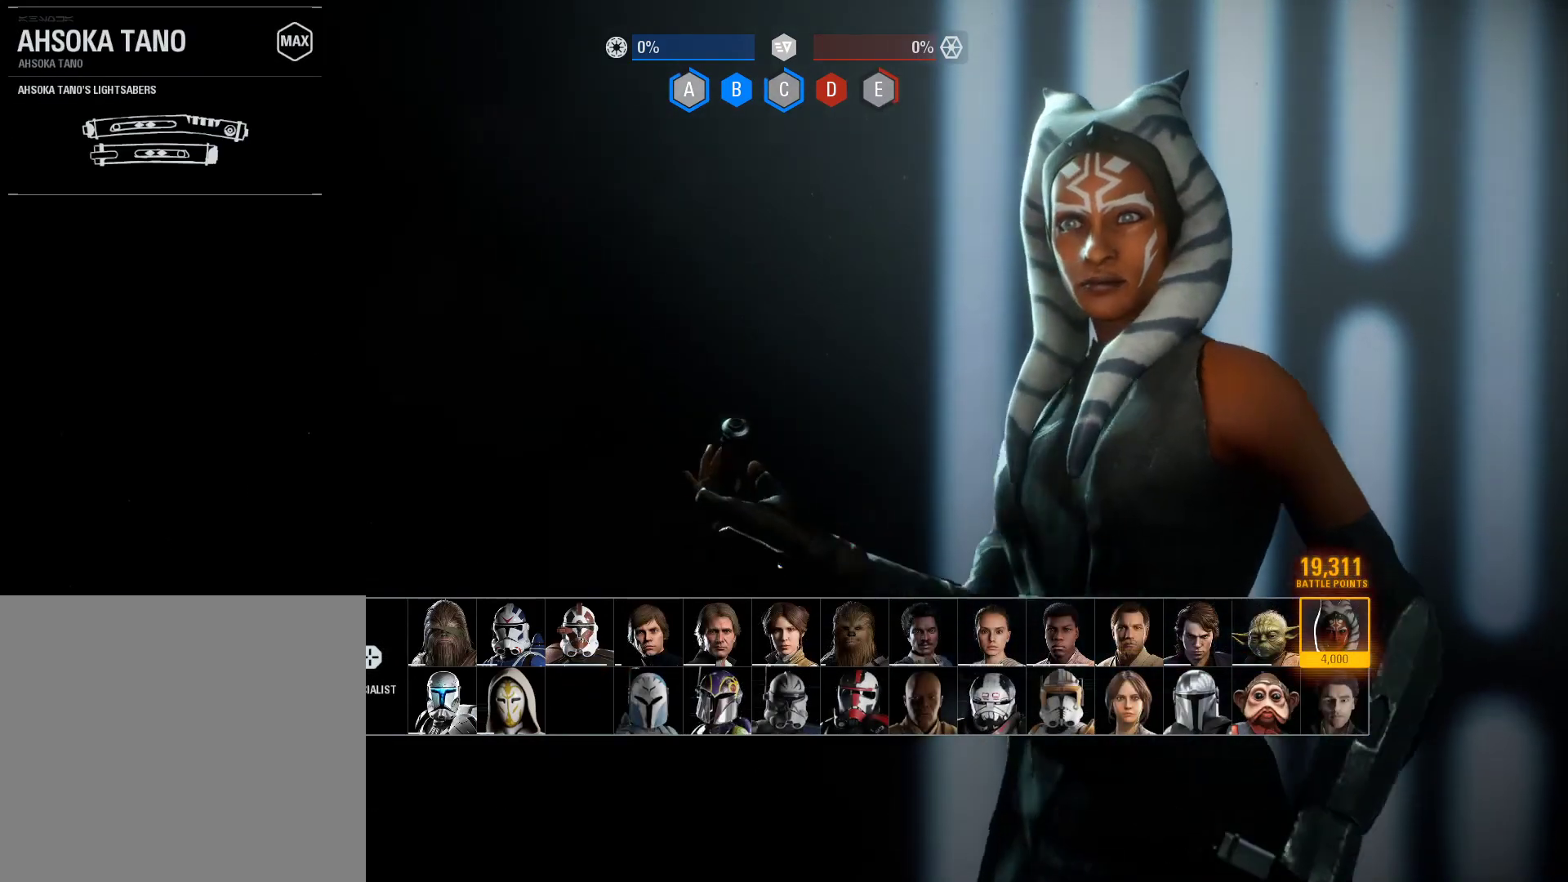
{"buttons": [], "left_stick": "left", "right_stick": "center", "events": [[67, "left_stick", "left"]]}
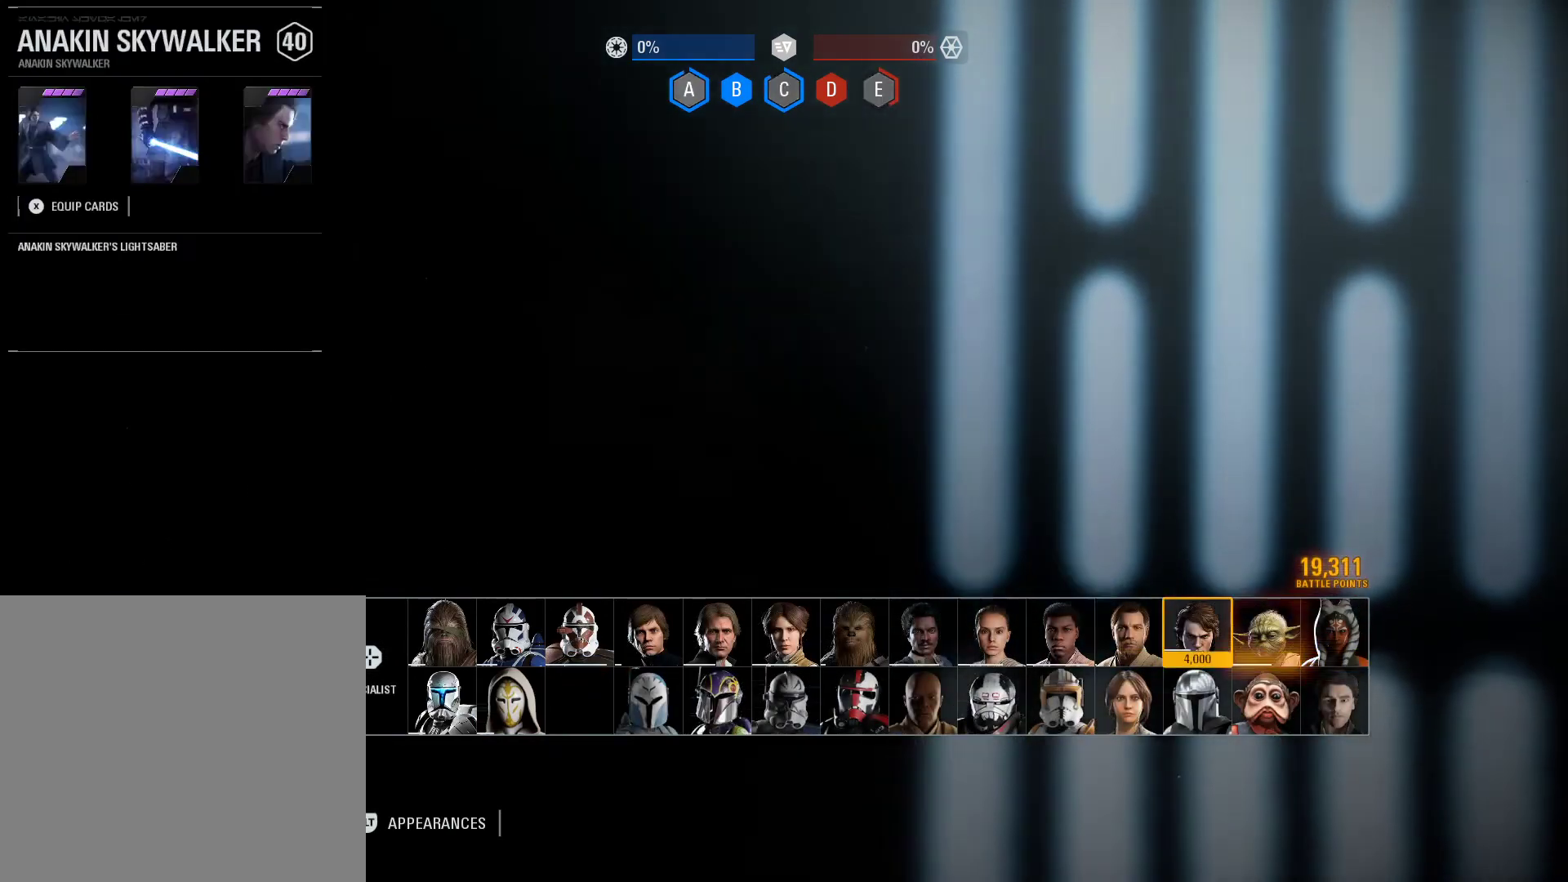
{"buttons": [], "left_stick": "left", "right_stick": "center", "events": [[117, "left_stick", "center"], [317, "left_stick", "left"]]}
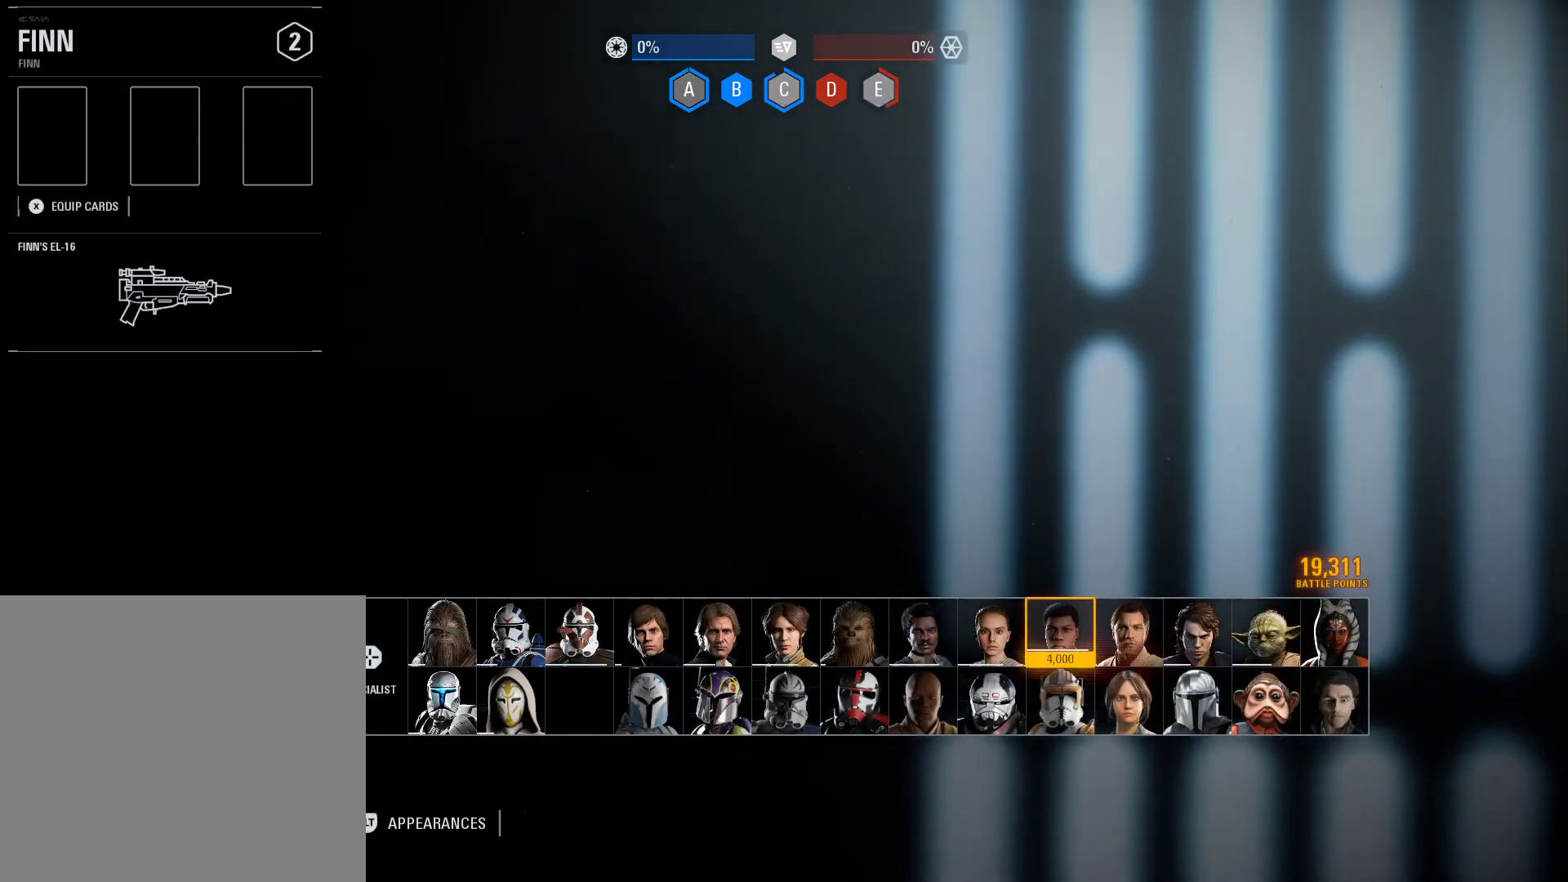
{"buttons": [], "left_stick": "right", "right_stick": "center", "events": [[267, "left_stick", "center"], [350, "left_stick", "right"]]}
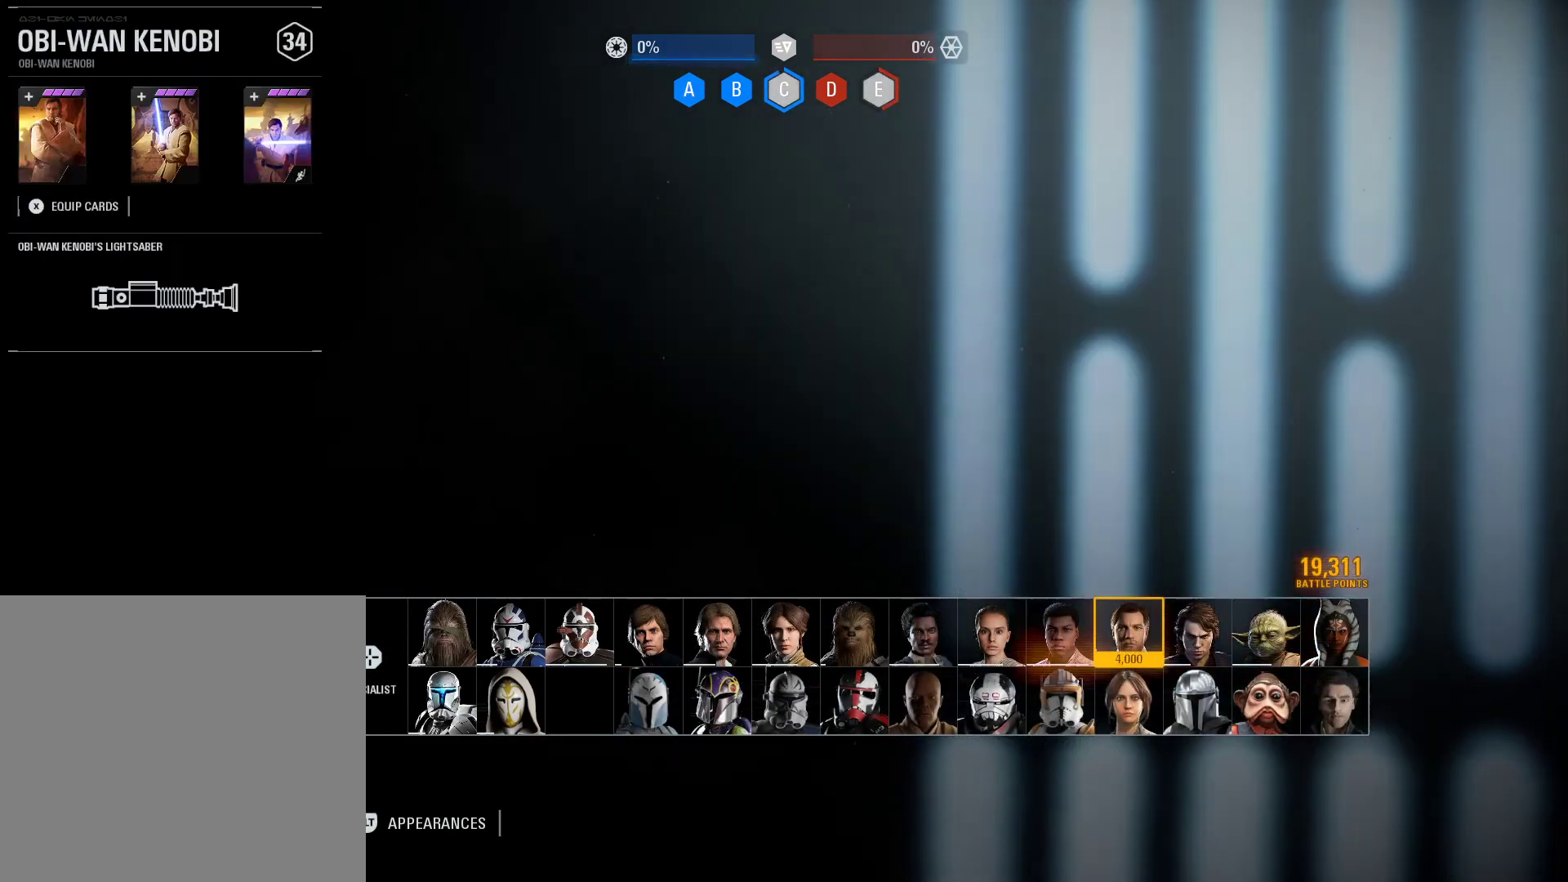
{"buttons": [], "left_stick": "right", "right_stick": "center", "events": []}
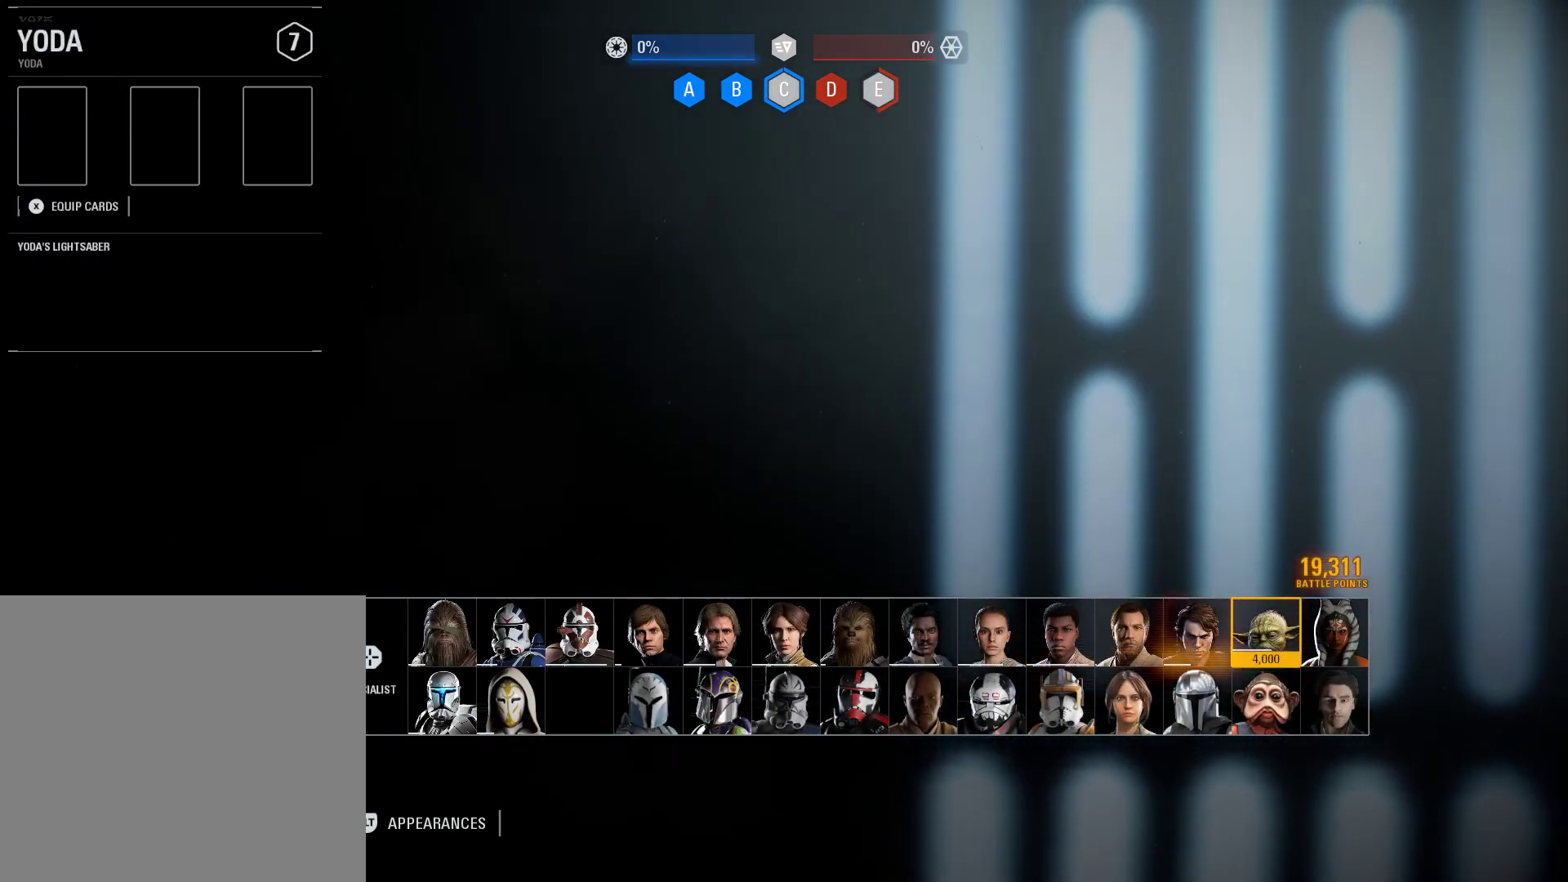
{"buttons": [], "left_stick": "center", "right_stick": "center", "events": [[150, "left_stick", "center"], [233, "left_stick", "right"], [467, "left_stick", "center"]]}
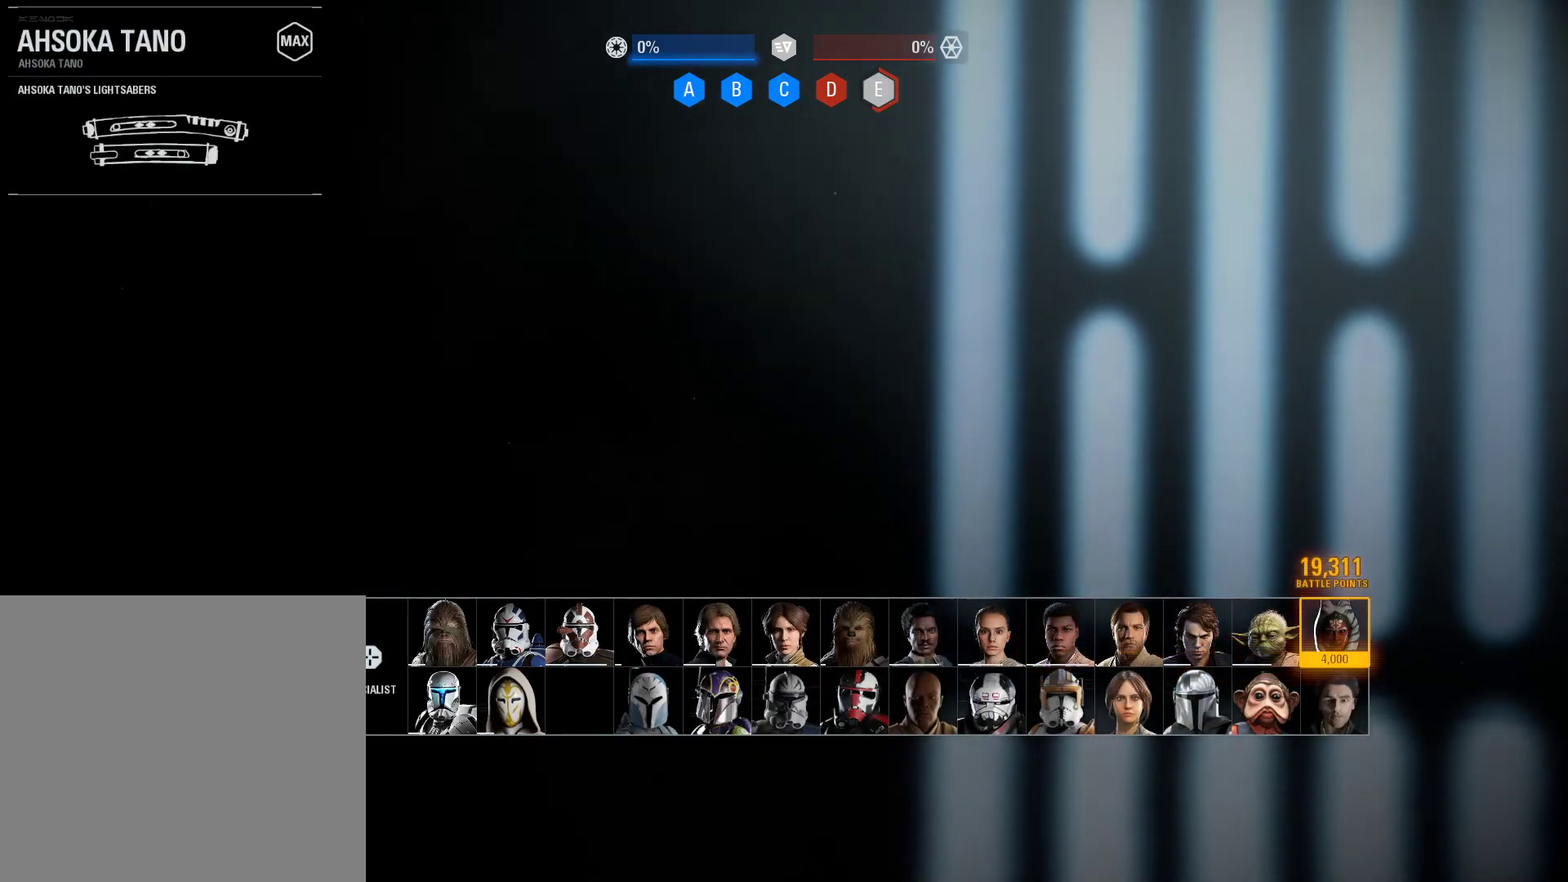
{"buttons": [], "left_stick": "center", "right_stick": "center", "events": []}
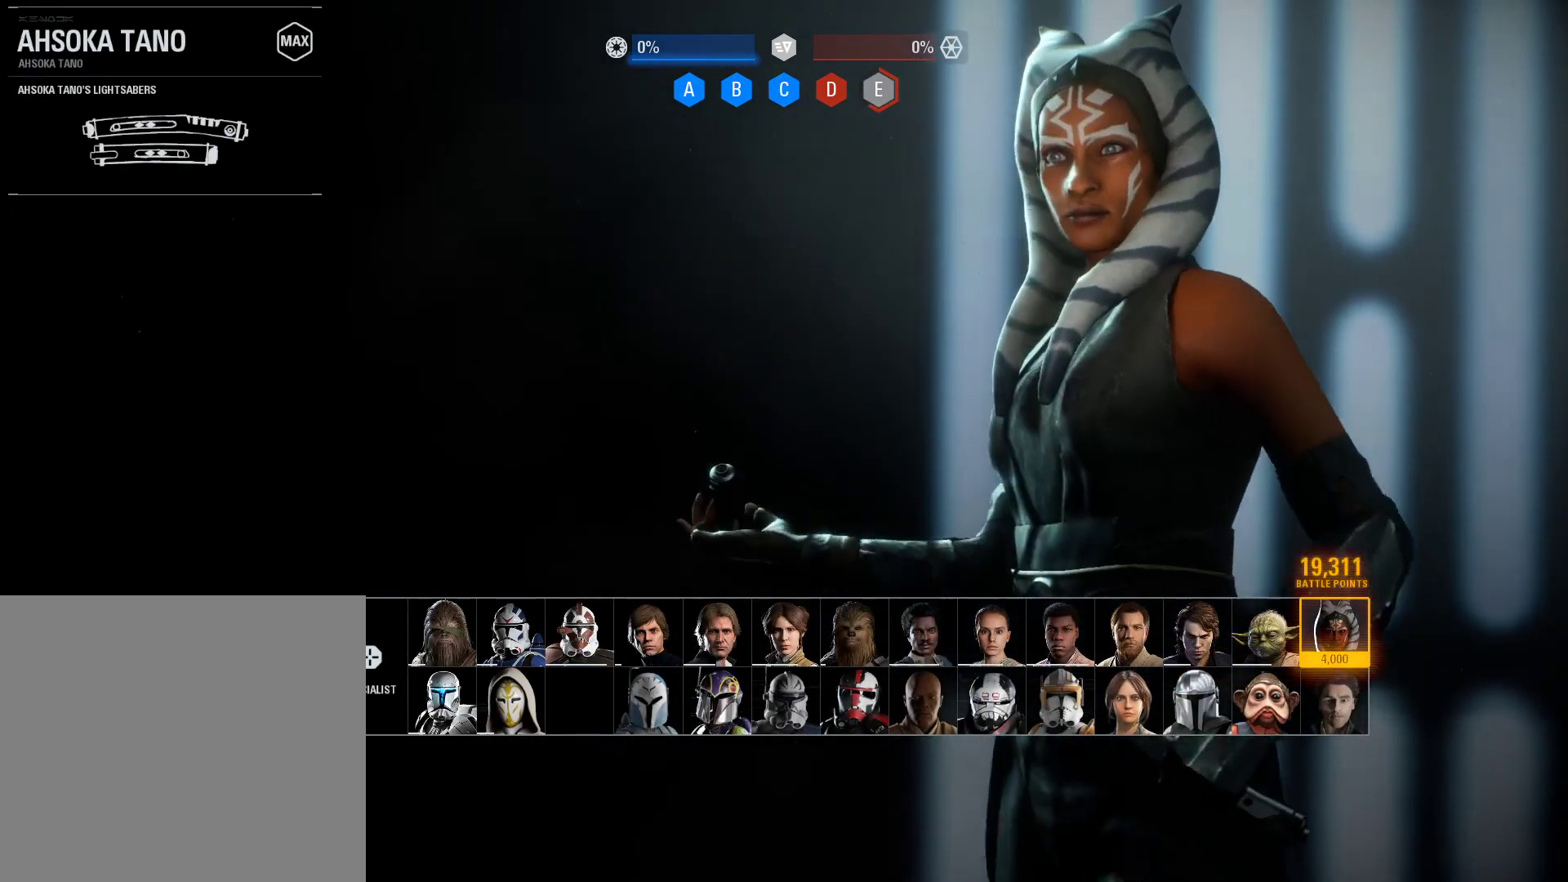
{"buttons": ["A"], "left_stick": "center", "right_stick": "center", "events": [[183, "A", "down"]]}
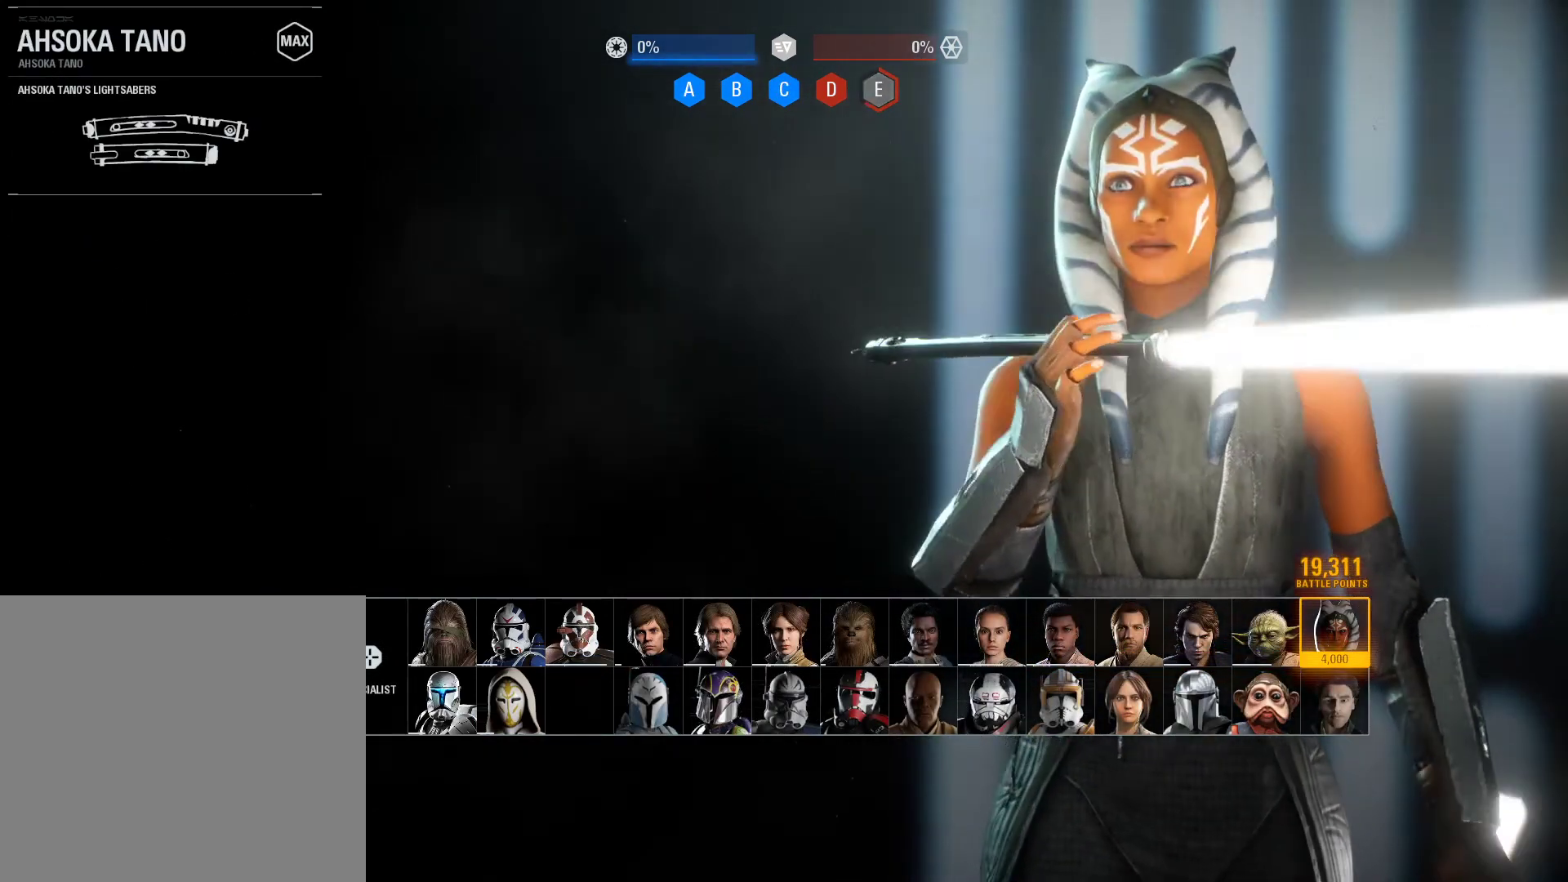
{"buttons": [], "left_stick": "center", "right_stick": "center", "events": [[217, "A", "up"]]}
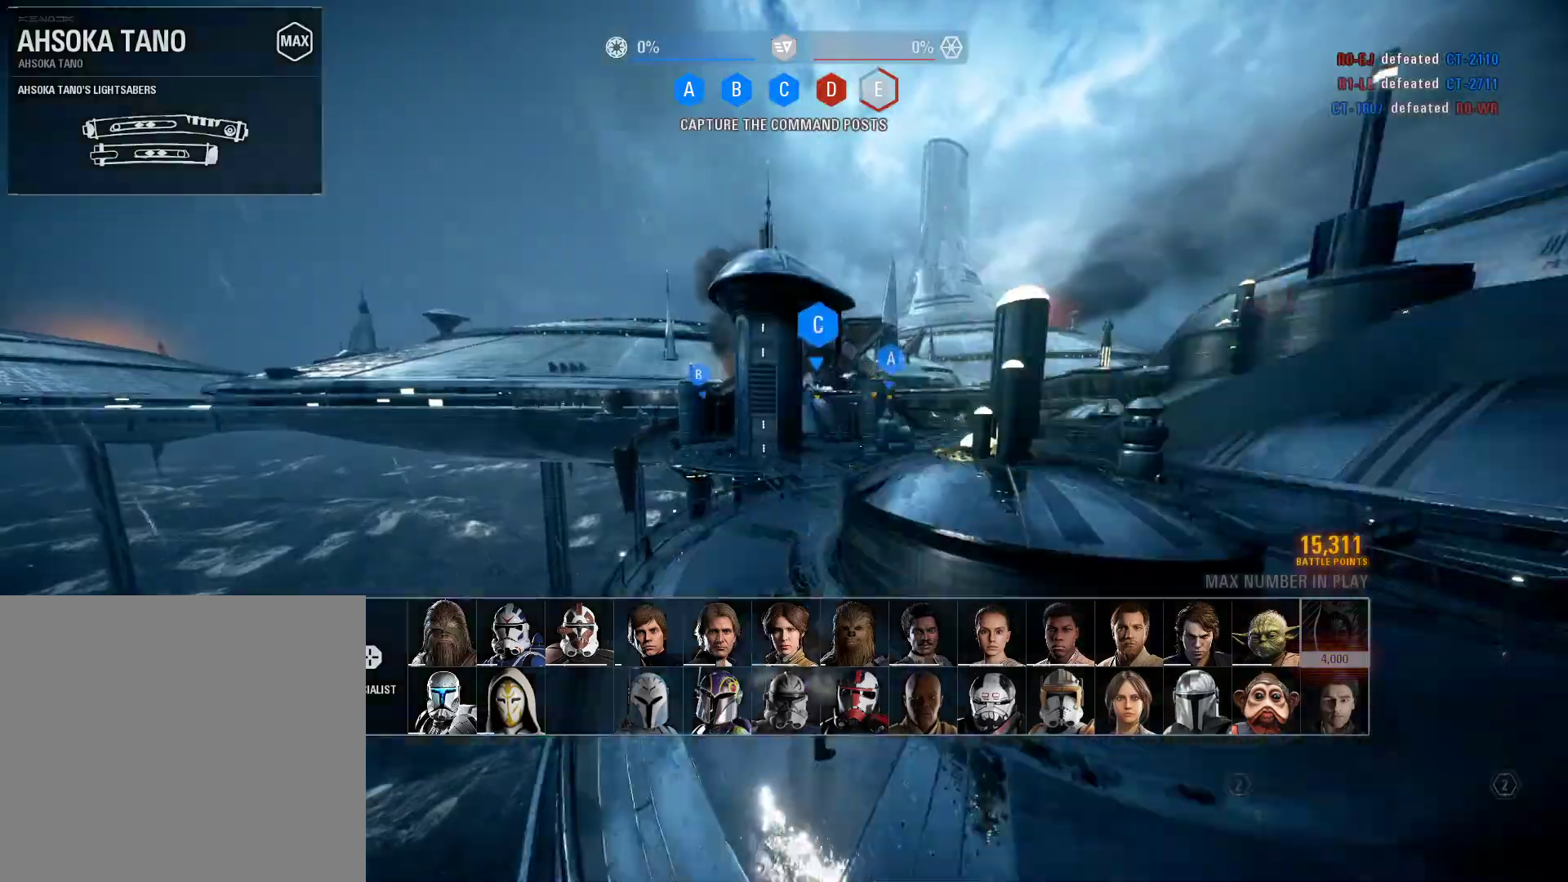
{"buttons": ["L3"], "left_stick": "up", "right_stick": "center", "events": [[183, "left_stick", "up-right"], [433, "left_stick", "up"], [500, "L3", "down"]]}
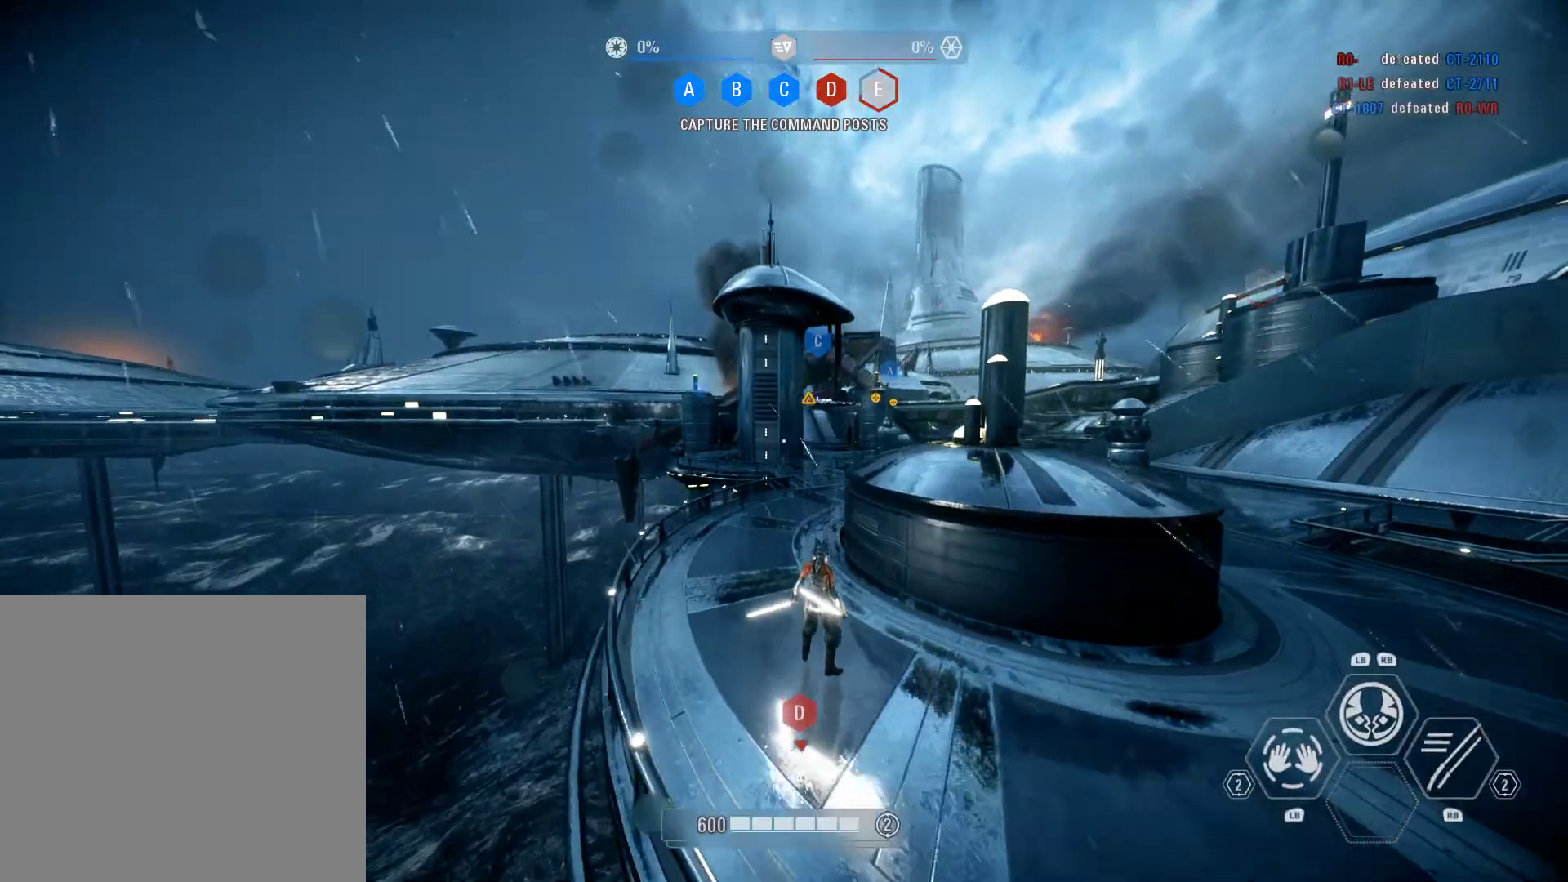
{"buttons": ["L3"], "left_stick": "up", "right_stick": "down-right", "events": [[167, "right_stick", "down-right"]]}
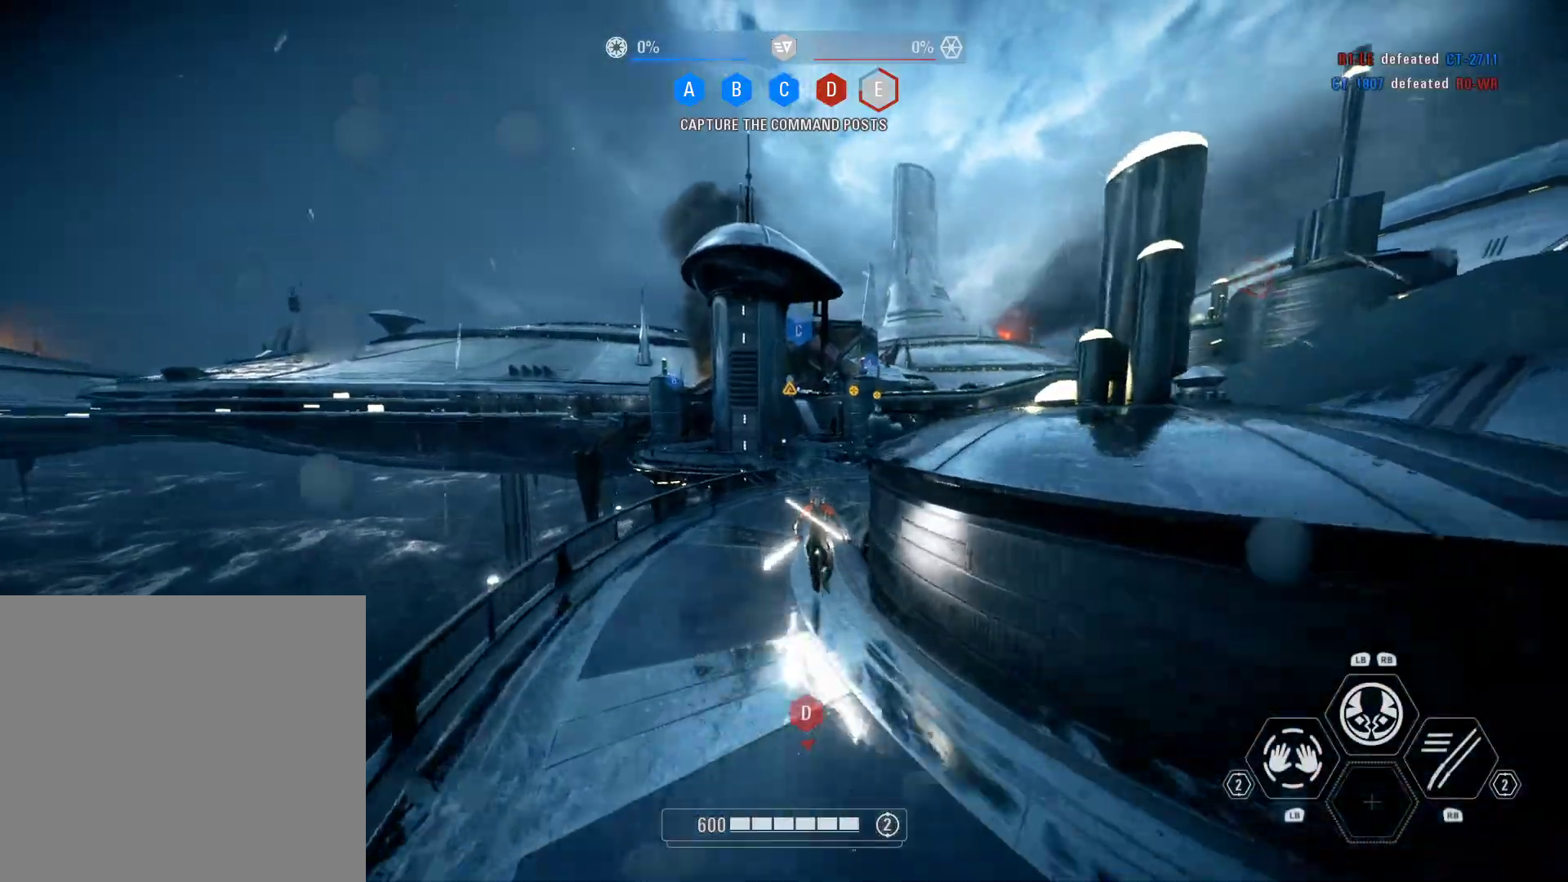
{"buttons": ["L3"], "left_stick": "up", "right_stick": "center", "events": [[17, "right_stick", "center"], [133, "A", "down"], [300, "R2", "down"], [350, "A", "up"], [483, "R2", "up"]]}
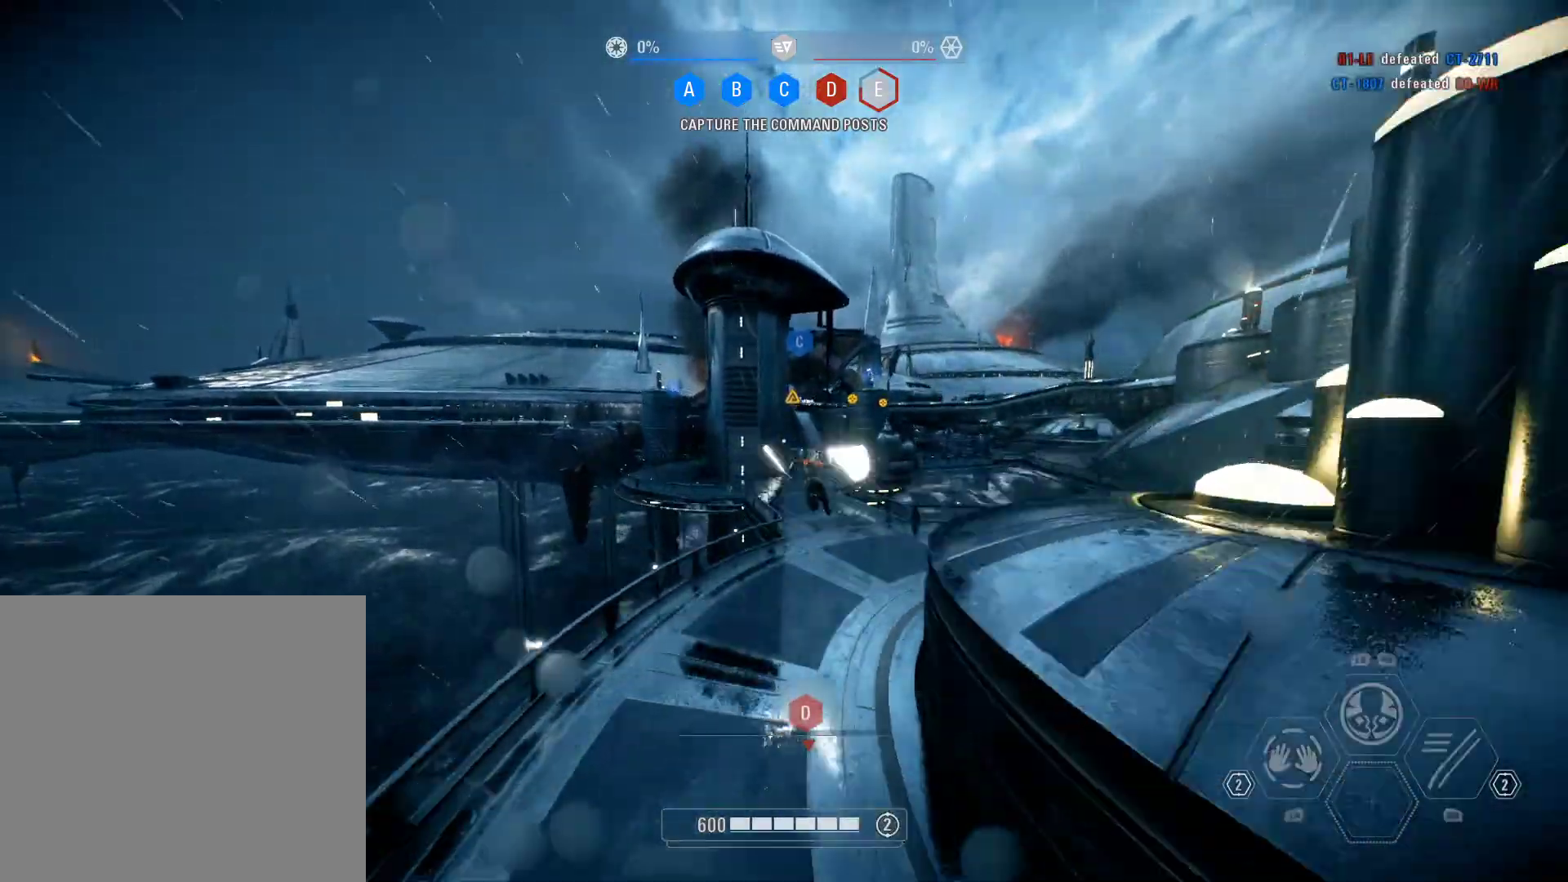
{"buttons": ["L3"], "left_stick": "up", "right_stick": "center", "events": [[283, "right_stick", "down-right"], [367, "right_stick", "center"]]}
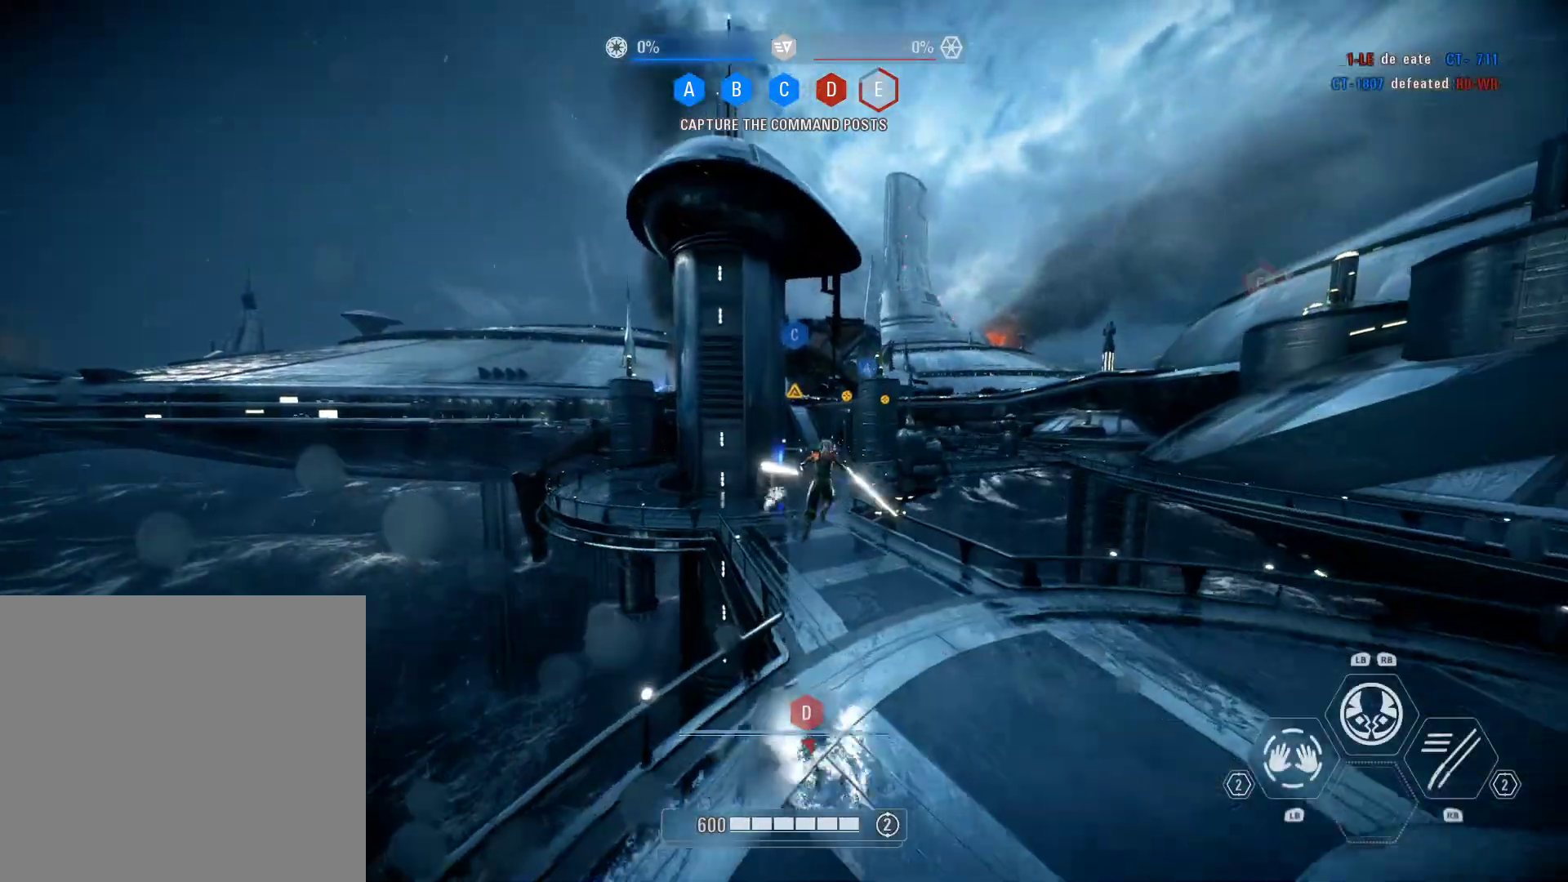
{"buttons": ["L3"], "left_stick": "up", "right_stick": "down-right", "events": [[400, "right_stick", "down-right"]]}
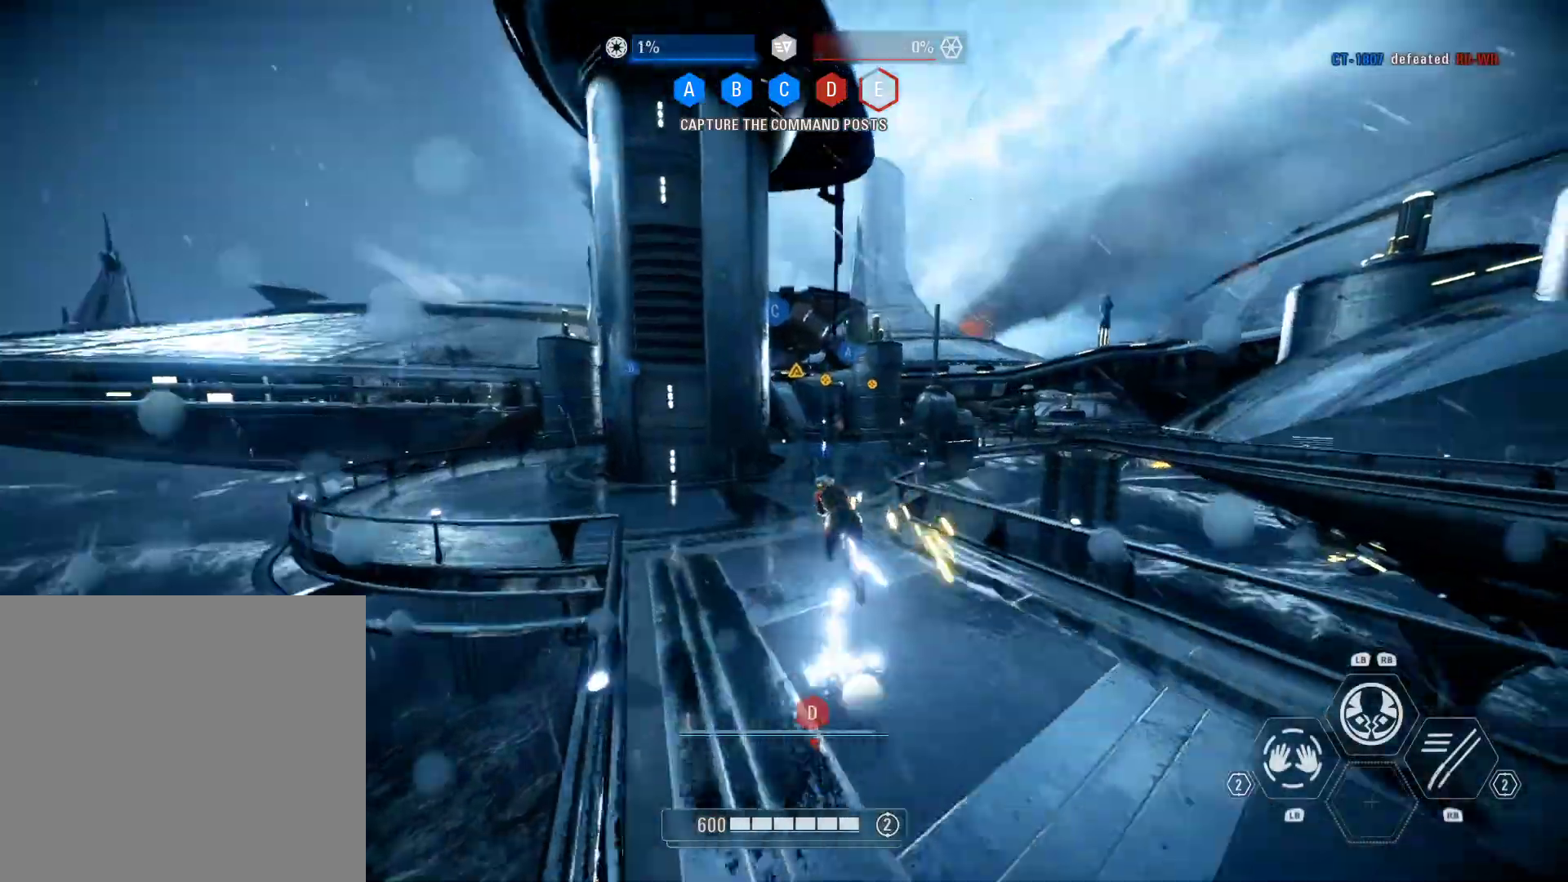
{"buttons": ["A", "L3"], "left_stick": "up", "right_stick": "center", "events": [[350, "right_stick", "center"], [450, "A", "down"]]}
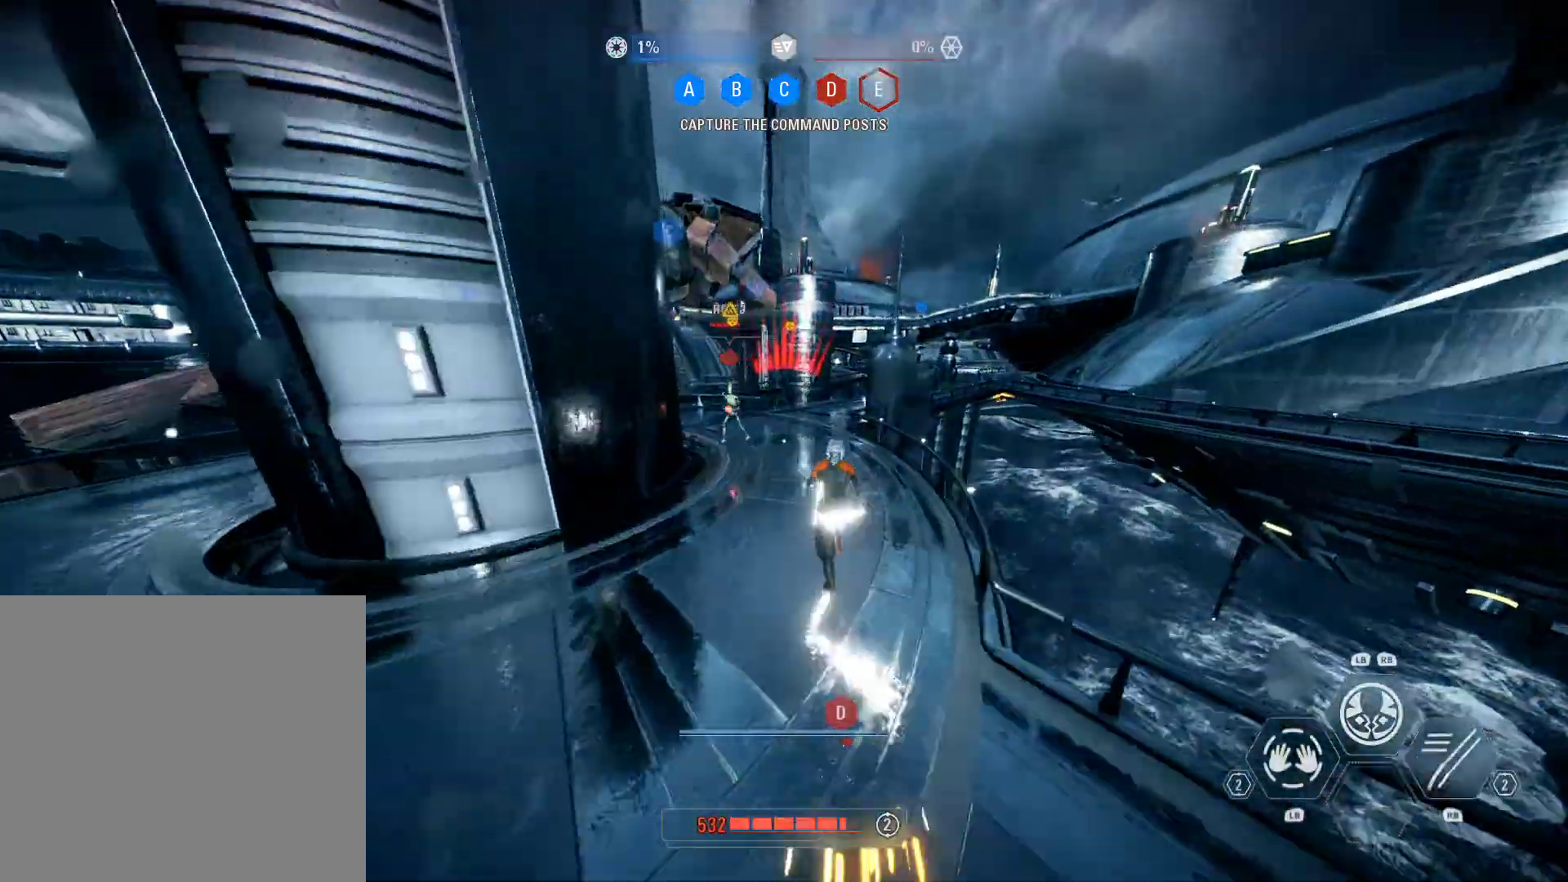
{"buttons": [], "left_stick": "up-left", "right_stick": "center", "events": [[100, "L1", "down"], [150, "A", "up"], [283, "L1", "up"], [283, "L3", "up"], [283, "left_stick", "up-left"]]}
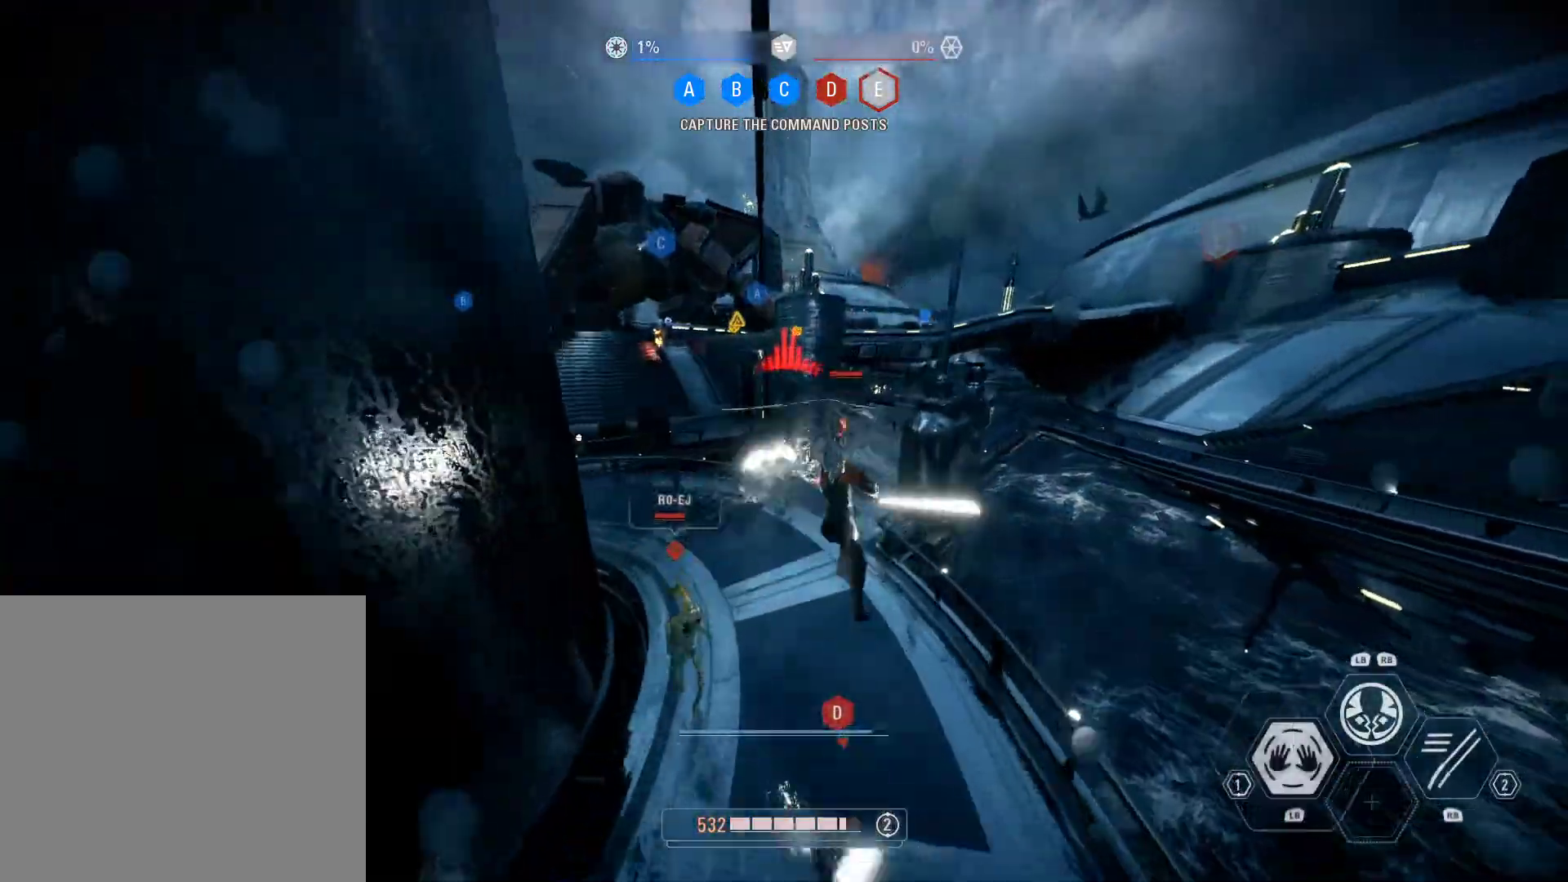
{"buttons": [], "left_stick": "up", "right_stick": "right", "events": [[383, "right_stick", "right"], [417, "left_stick", "up"]]}
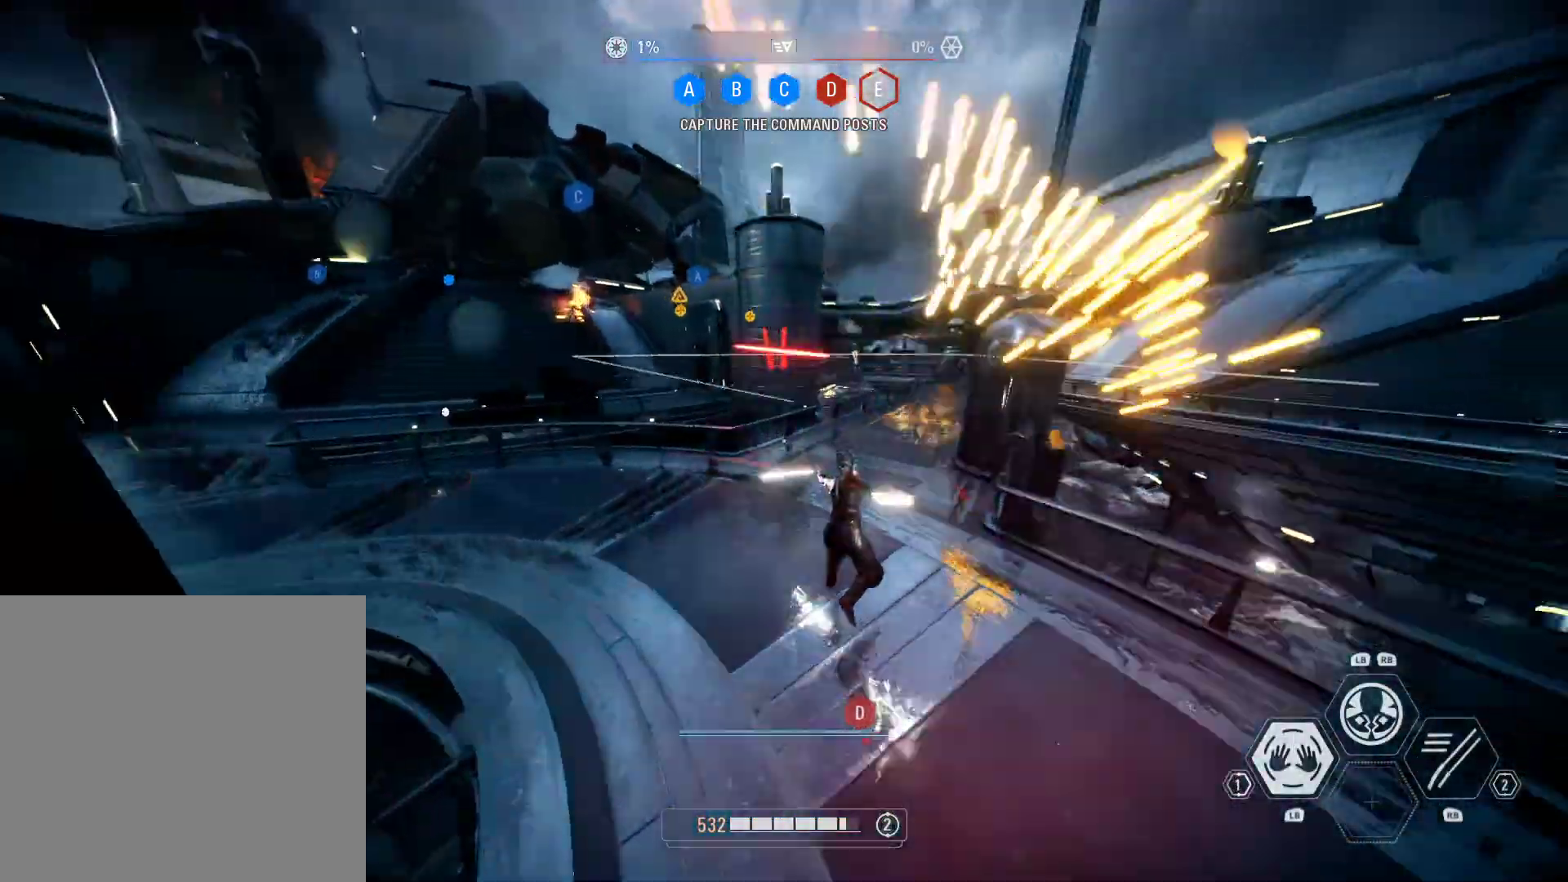
{"buttons": ["L1", "R1"], "left_stick": "up-left", "right_stick": "center", "events": [[150, "left_stick", "down-left"], [217, "right_stick", "center"], [300, "right_stick", "left"], [467, "R1", "down"], [467, "right_stick", "center"], [500, "L1", "down"], [500, "left_stick", "up-left"]]}
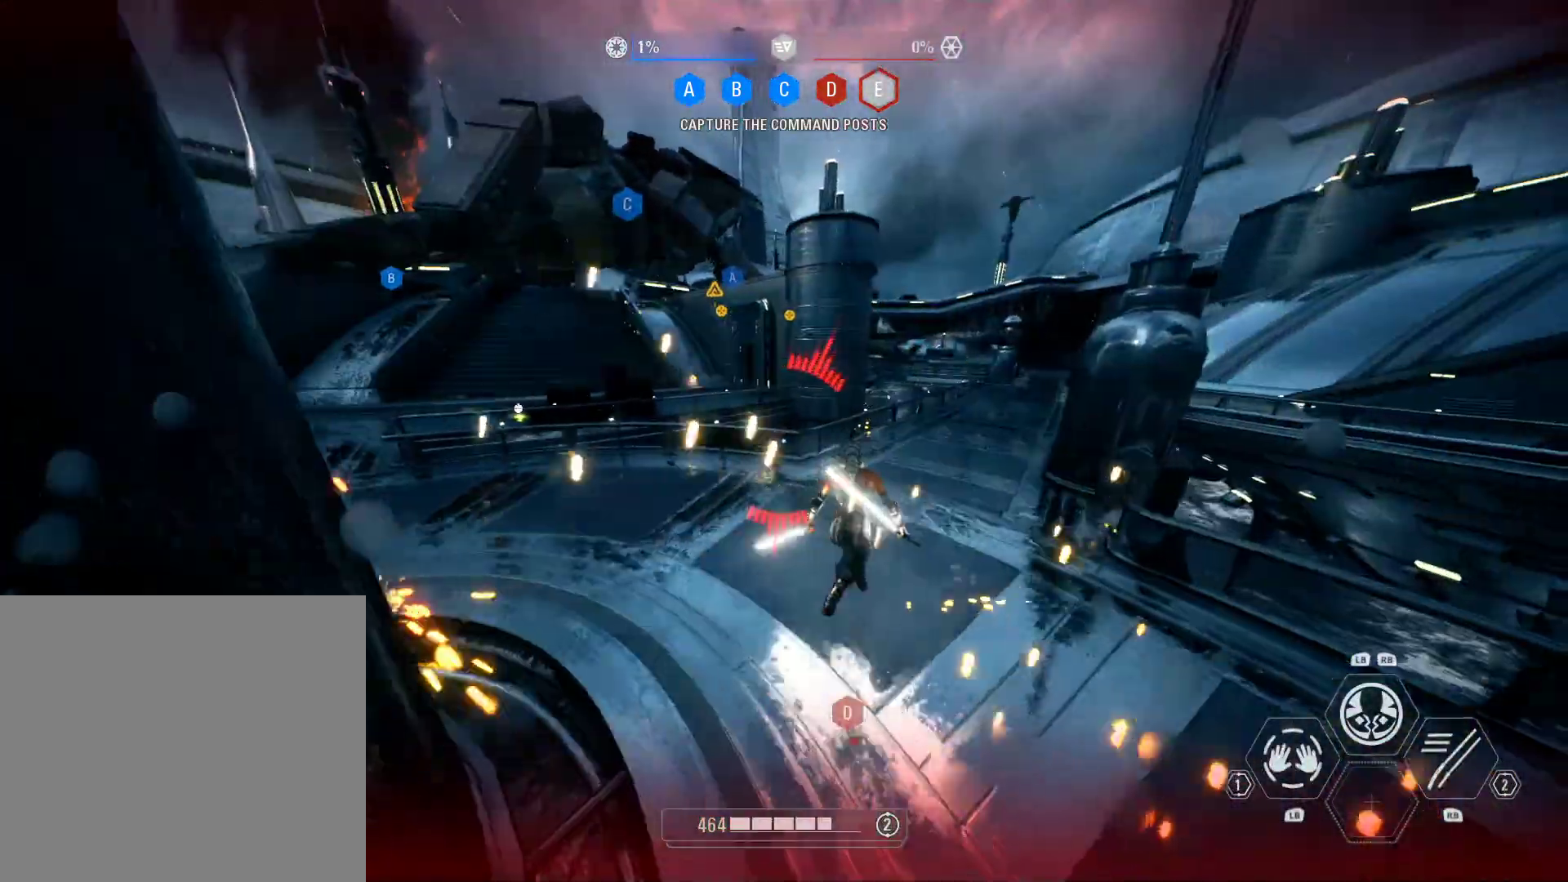
{"buttons": [], "left_stick": "up-right", "right_stick": "left", "events": [[117, "R1", "up"], [150, "L1", "up"], [150, "left_stick", "up"], [167, "right_stick", "left"], [250, "left_stick", "center"], [500, "left_stick", "up-right"]]}
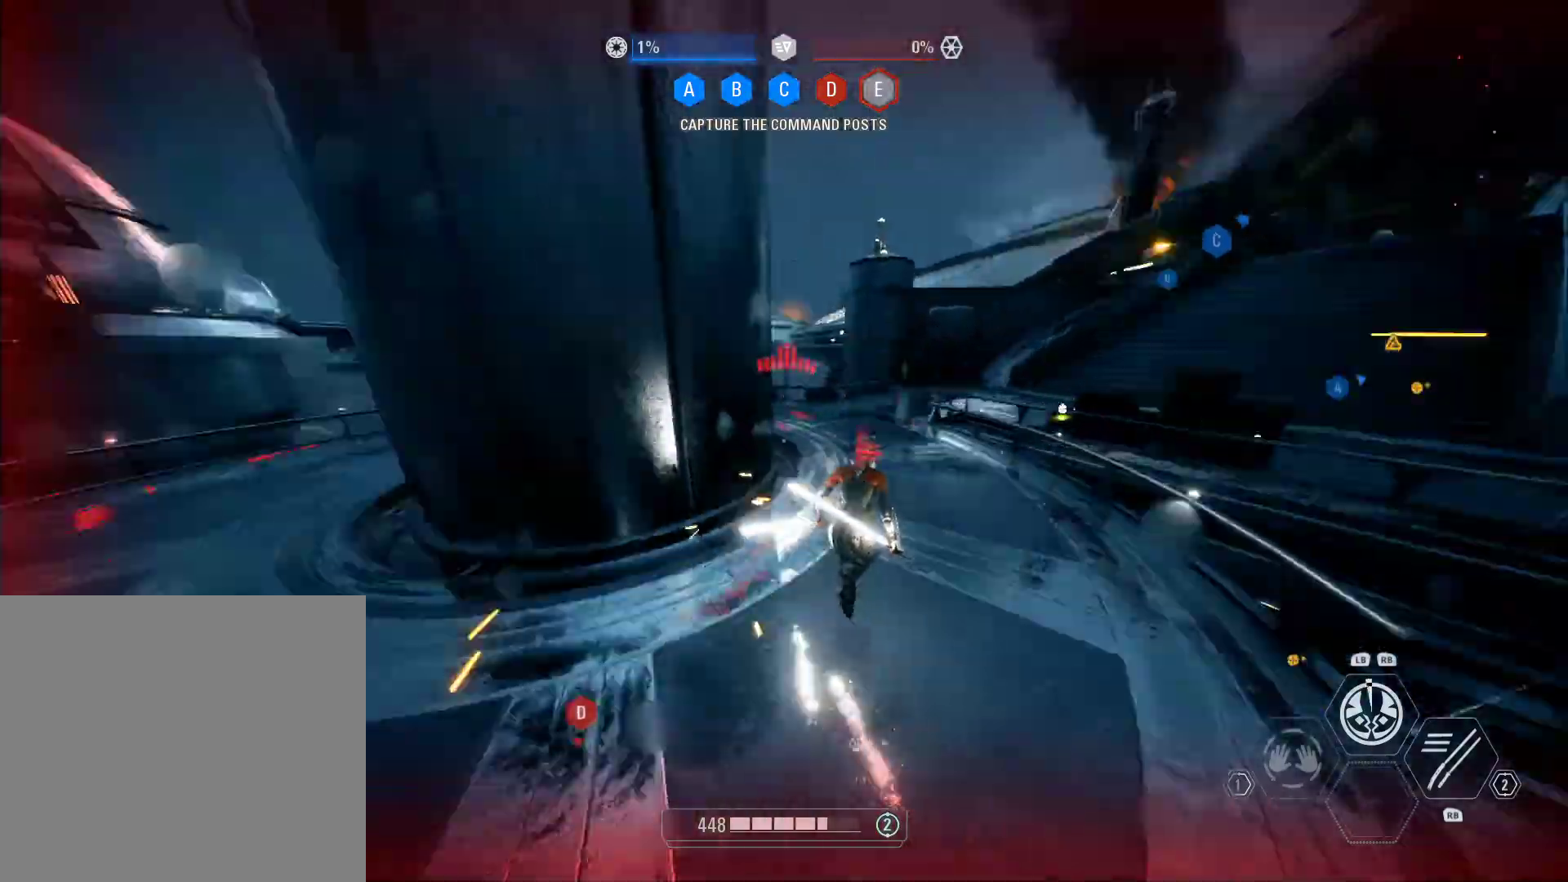
{"buttons": ["L2"], "left_stick": "up-right", "right_stick": "right", "events": [[50, "L2", "down"], [100, "right_stick", "center"], [167, "B", "down"], [233, "B", "up"], [500, "right_stick", "right"]]}
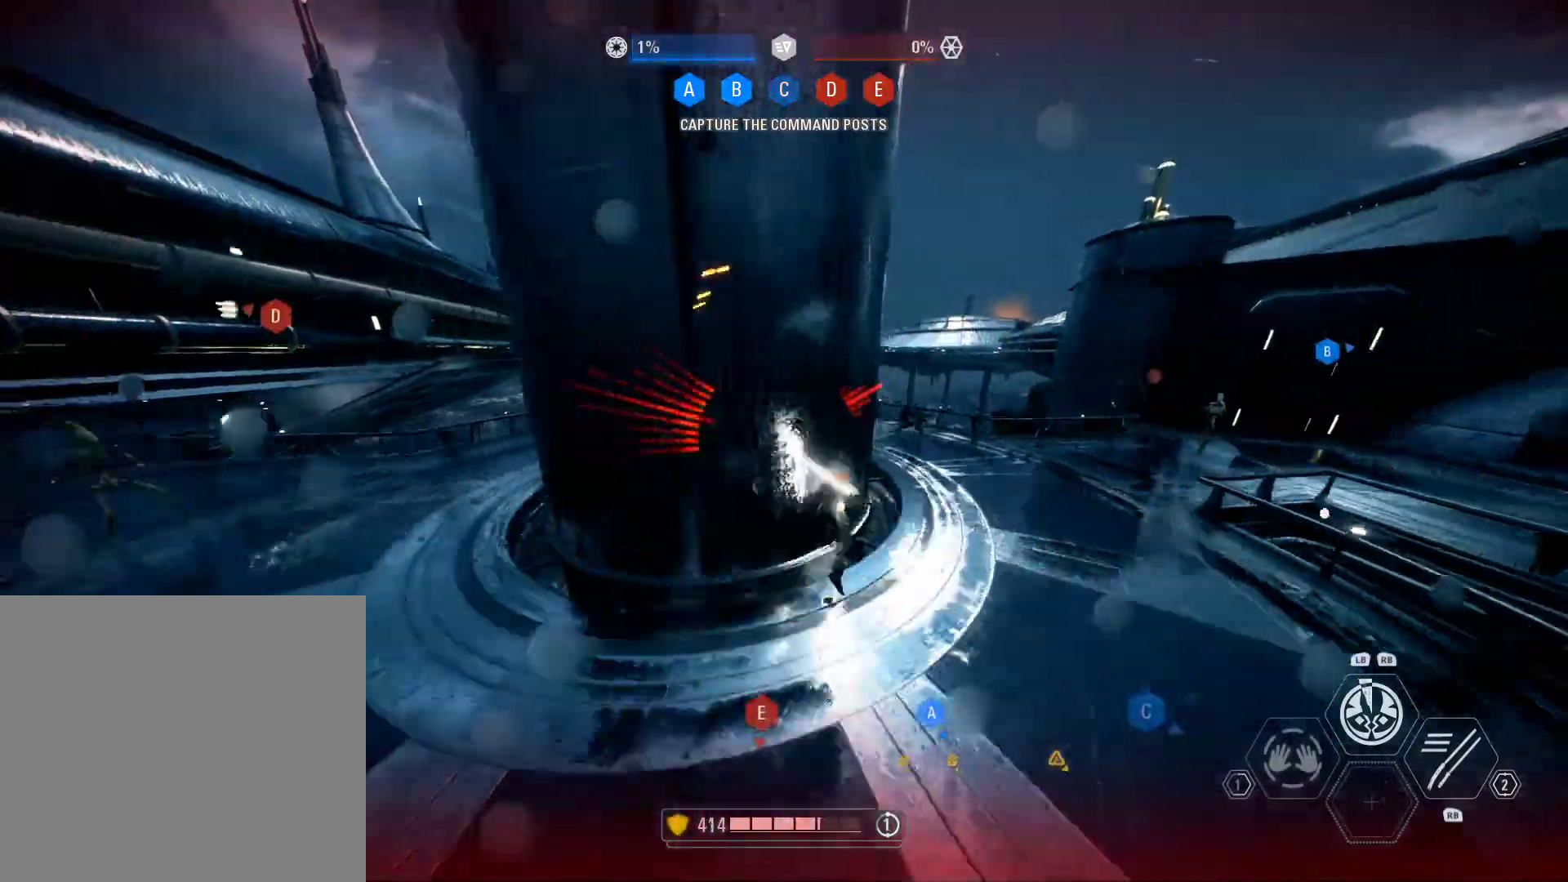
{"buttons": ["L3"], "left_stick": "up", "right_stick": "right", "events": [[67, "L2", "up"], [167, "L3", "down"], [167, "left_stick", "up"], [167, "right_stick", "center"], [367, "right_stick", "right"]]}